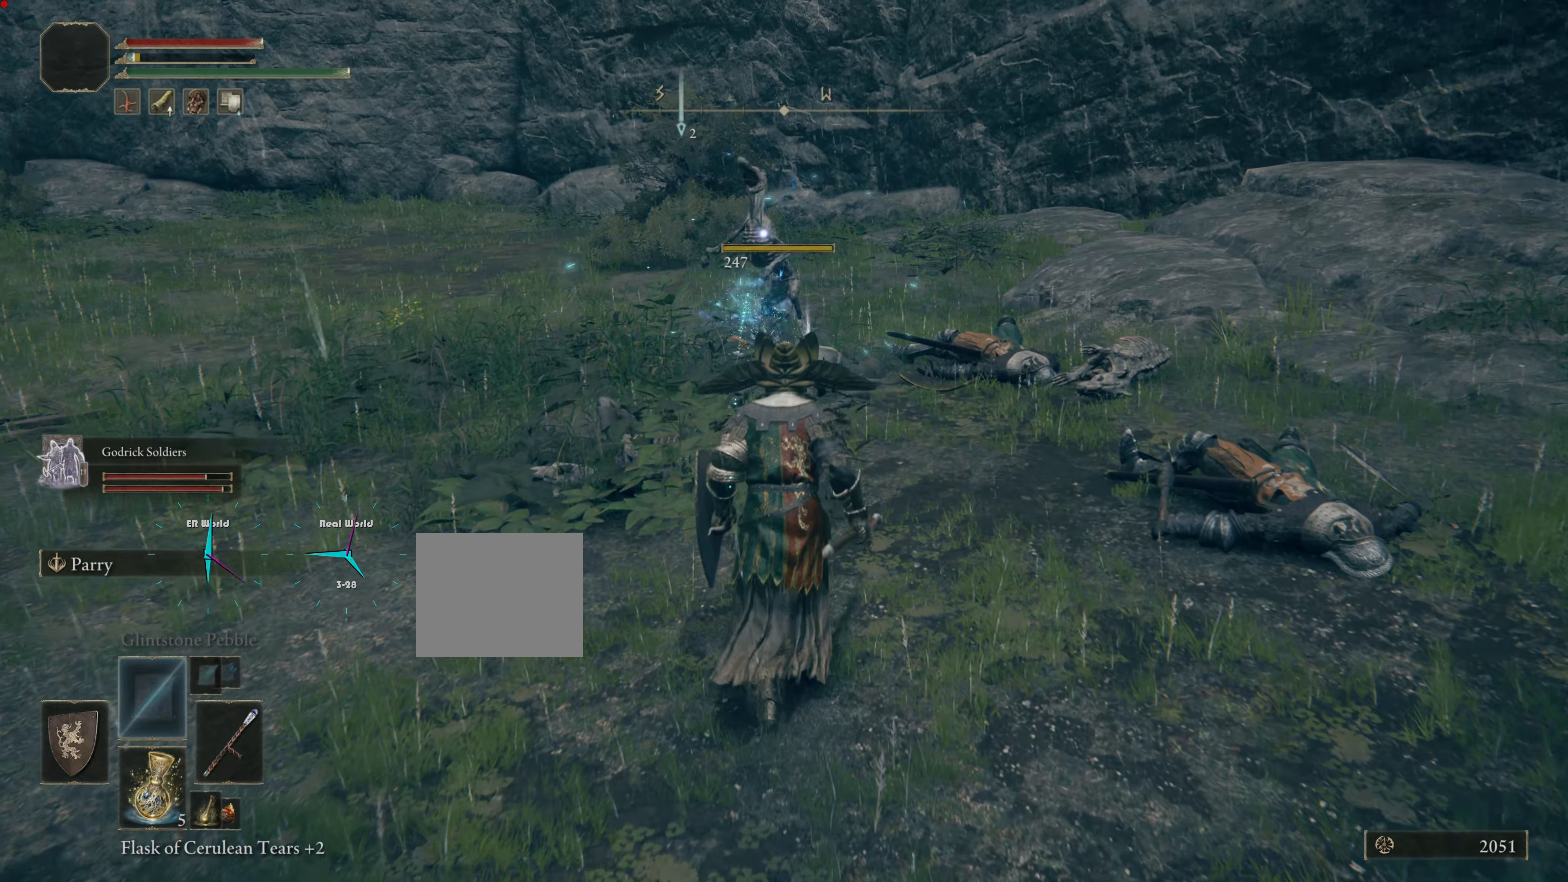
Gameplay with a controller (PlayStation layout); each line is a JSON object with the inputs held at the frame after it. "events" lists button and stick changes between this image and that frame as [ms after this image, input, new state], when the widget could be followed in between.
{"buttons": [], "left_stick": "up", "right_stick": "center", "events": []}
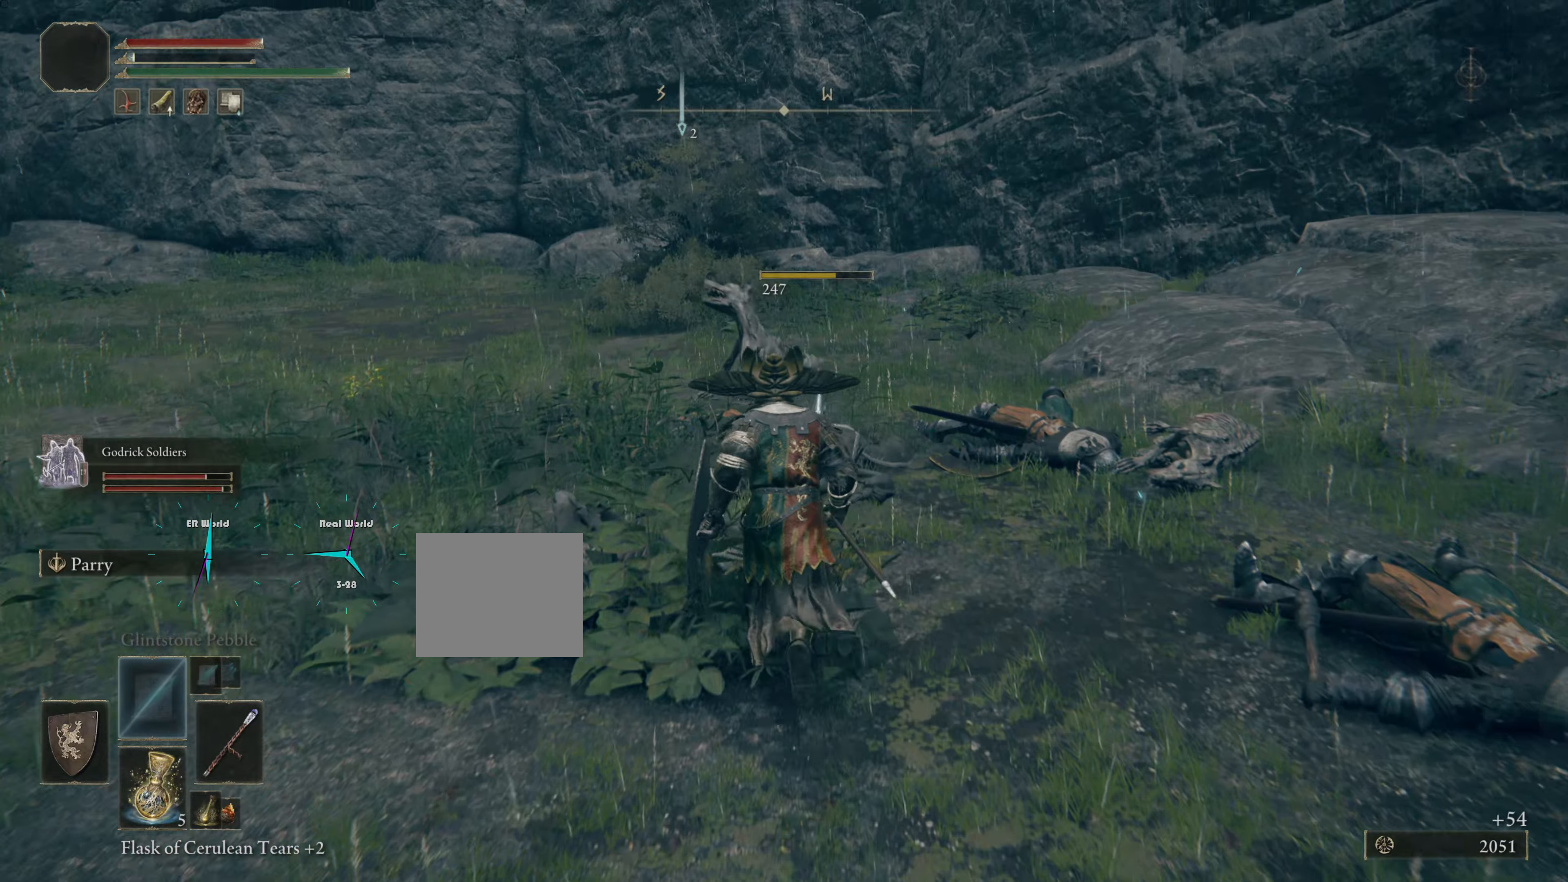
{"buttons": [], "left_stick": "up", "right_stick": "center", "events": []}
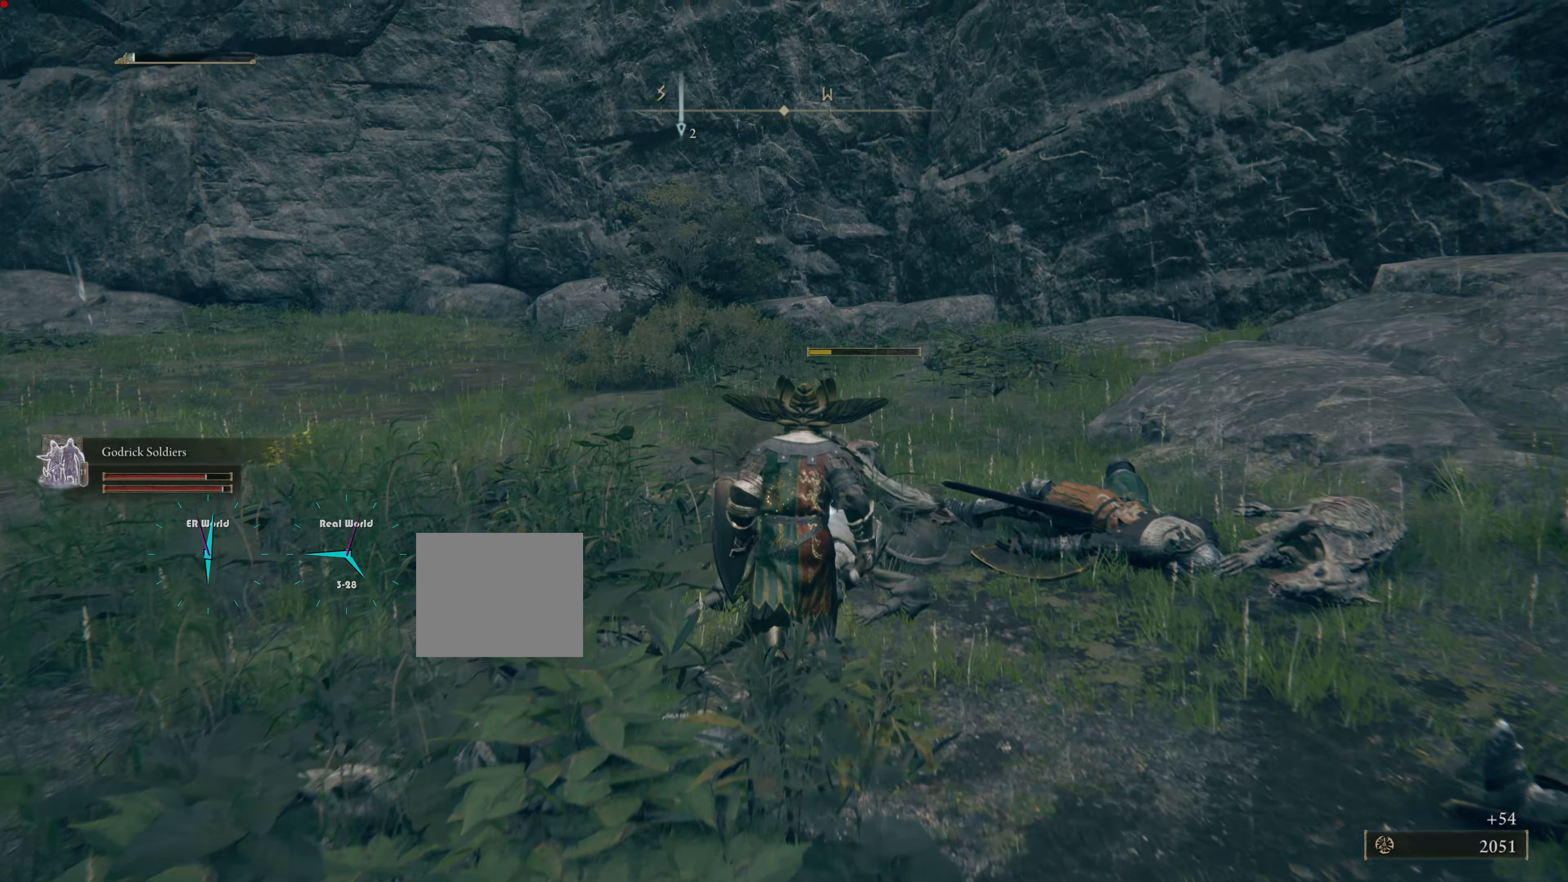
{"buttons": [], "left_stick": "up", "right_stick": "center", "events": []}
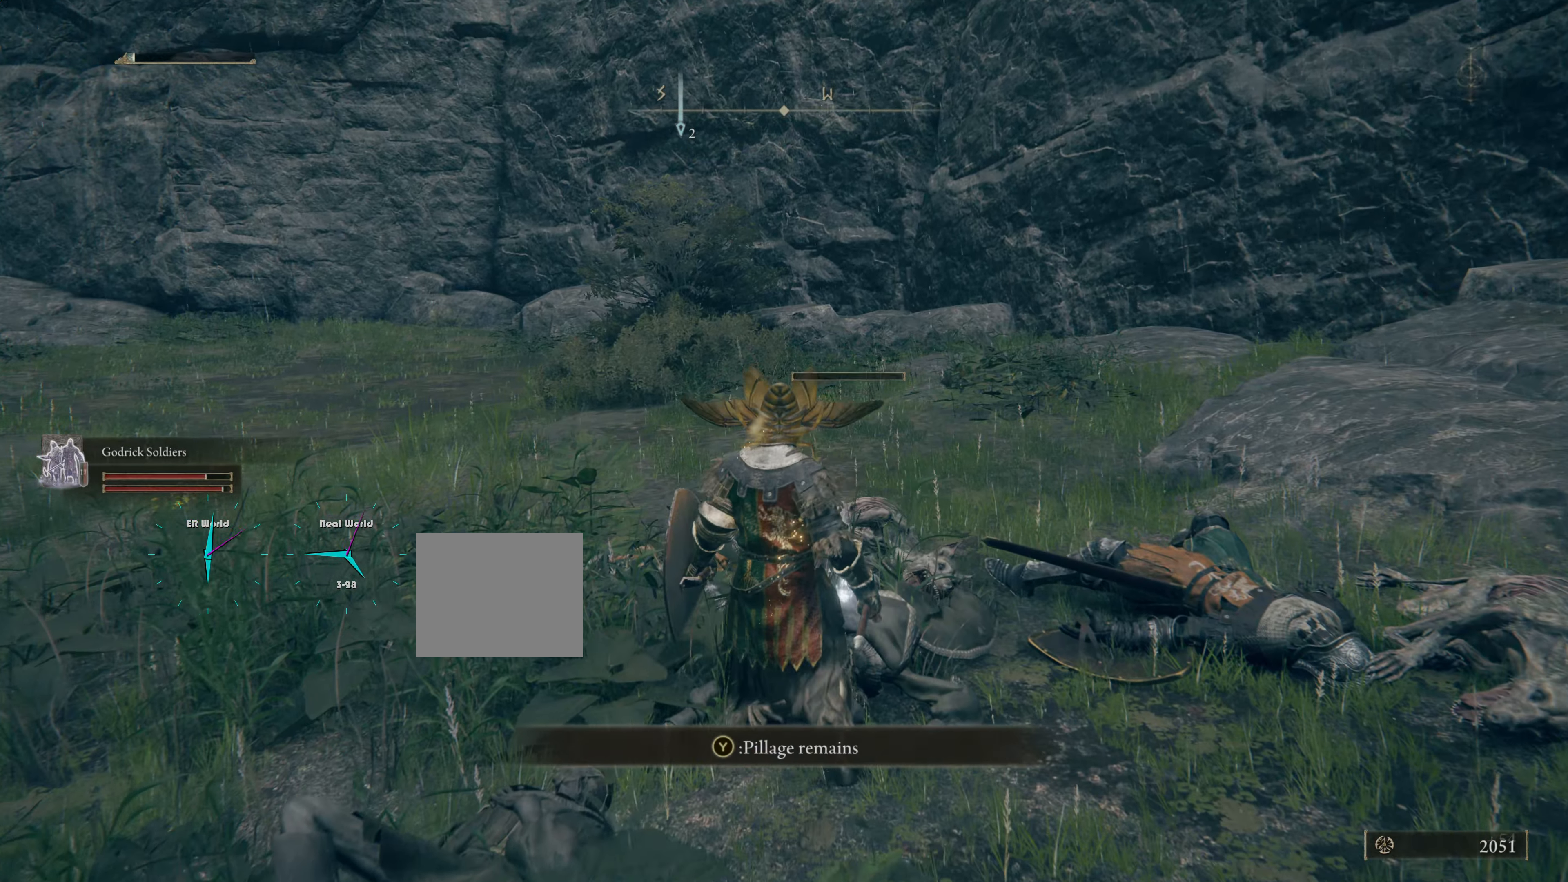
{"buttons": [], "left_stick": "up", "right_stick": "center", "events": [[267, "TRIANGLE", "down"], [417, "TRIANGLE", "up"]]}
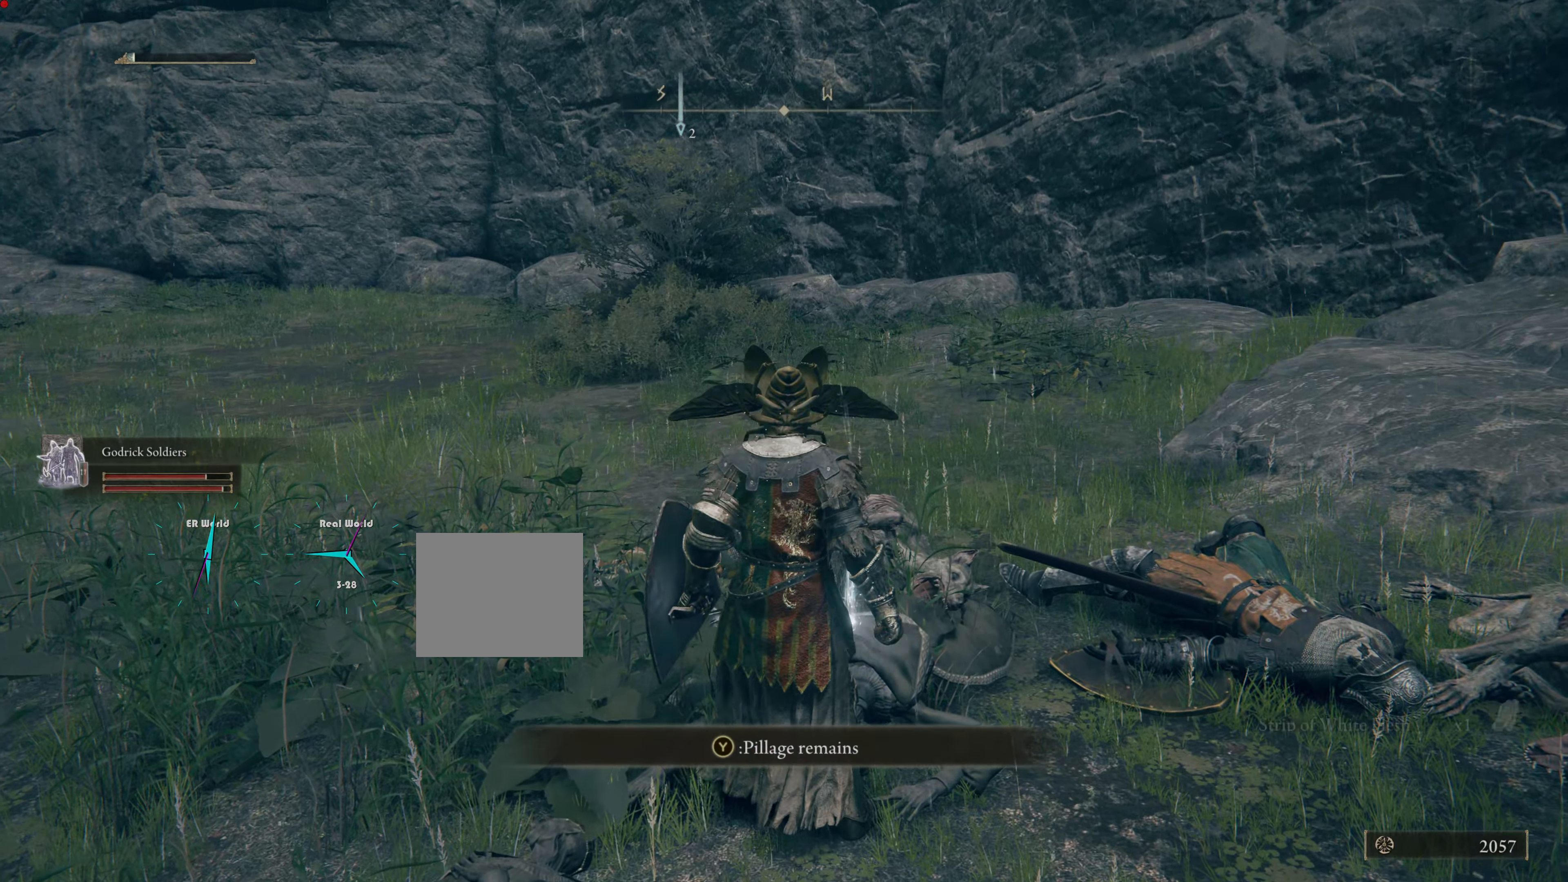
{"buttons": [], "left_stick": "up", "right_stick": "center", "events": []}
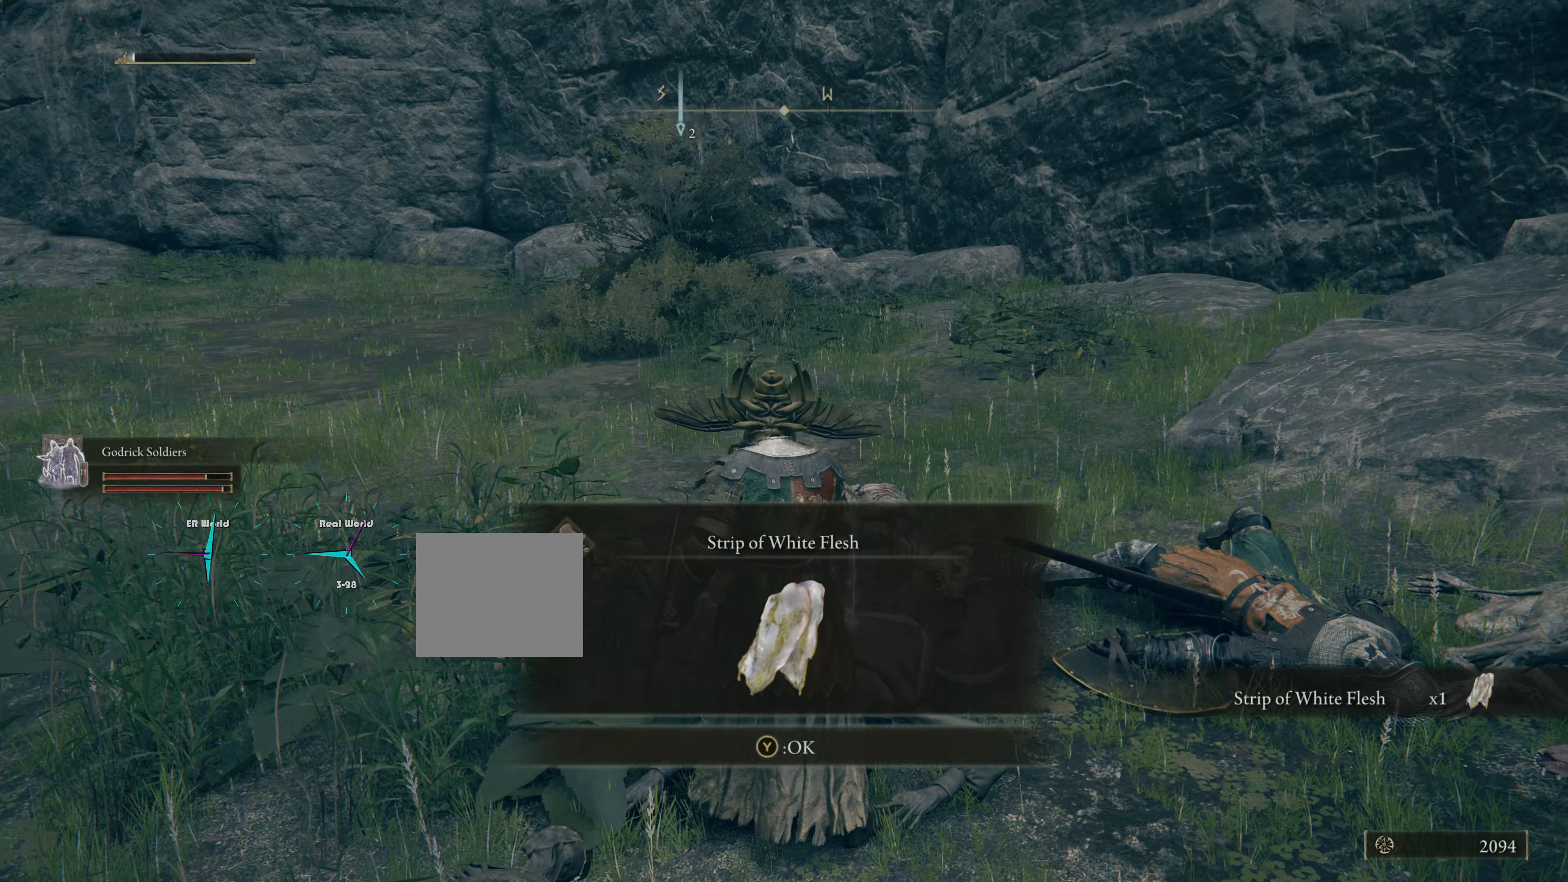
{"buttons": [], "left_stick": "up", "right_stick": "center", "events": []}
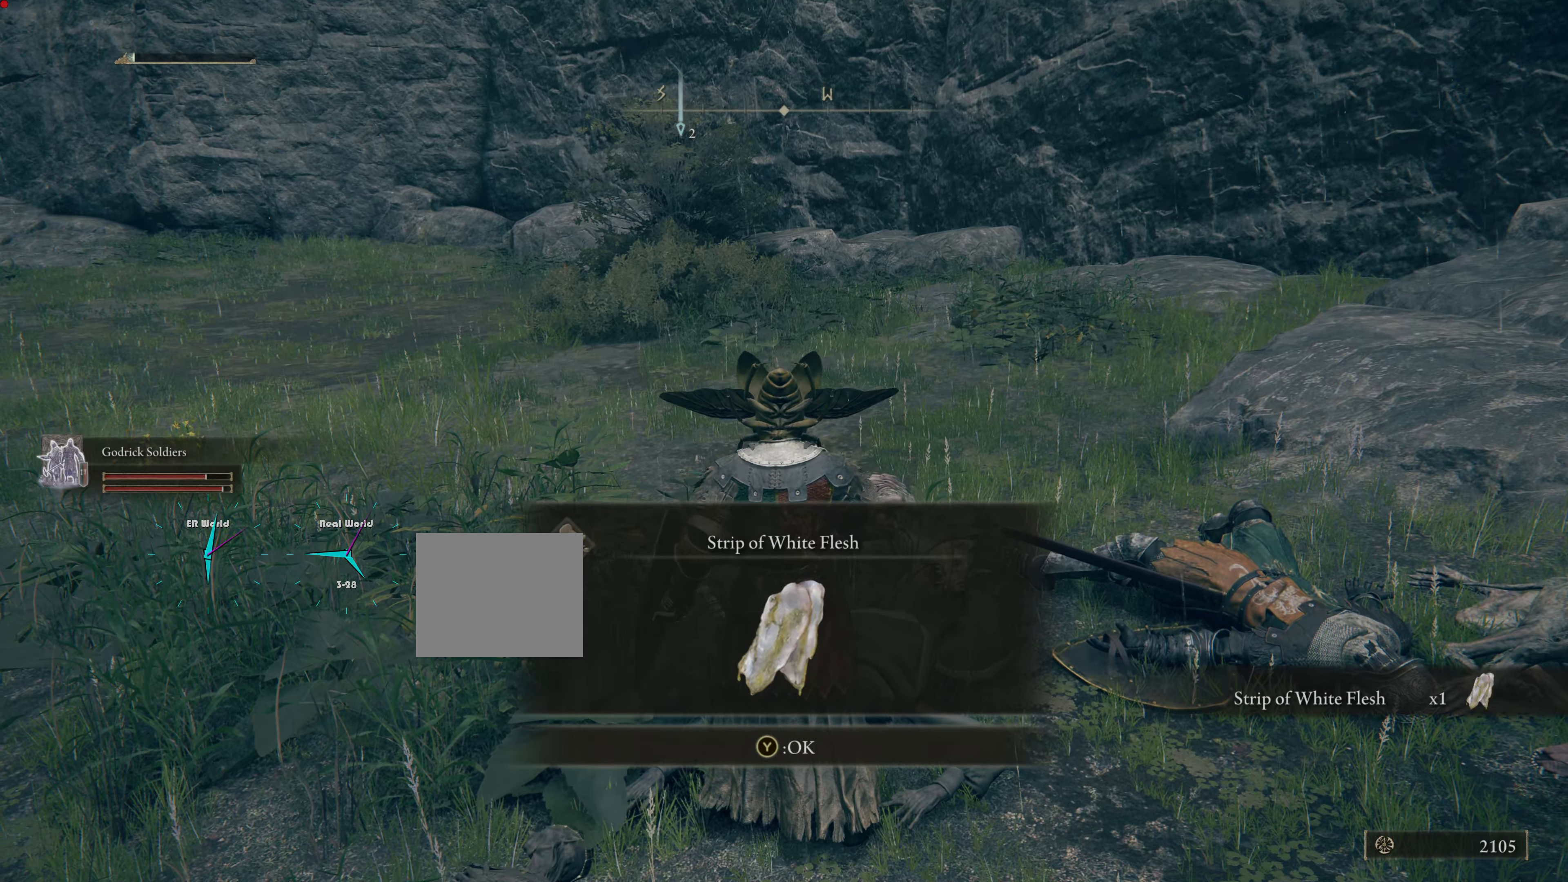
{"buttons": [], "left_stick": "up", "right_stick": "center", "events": []}
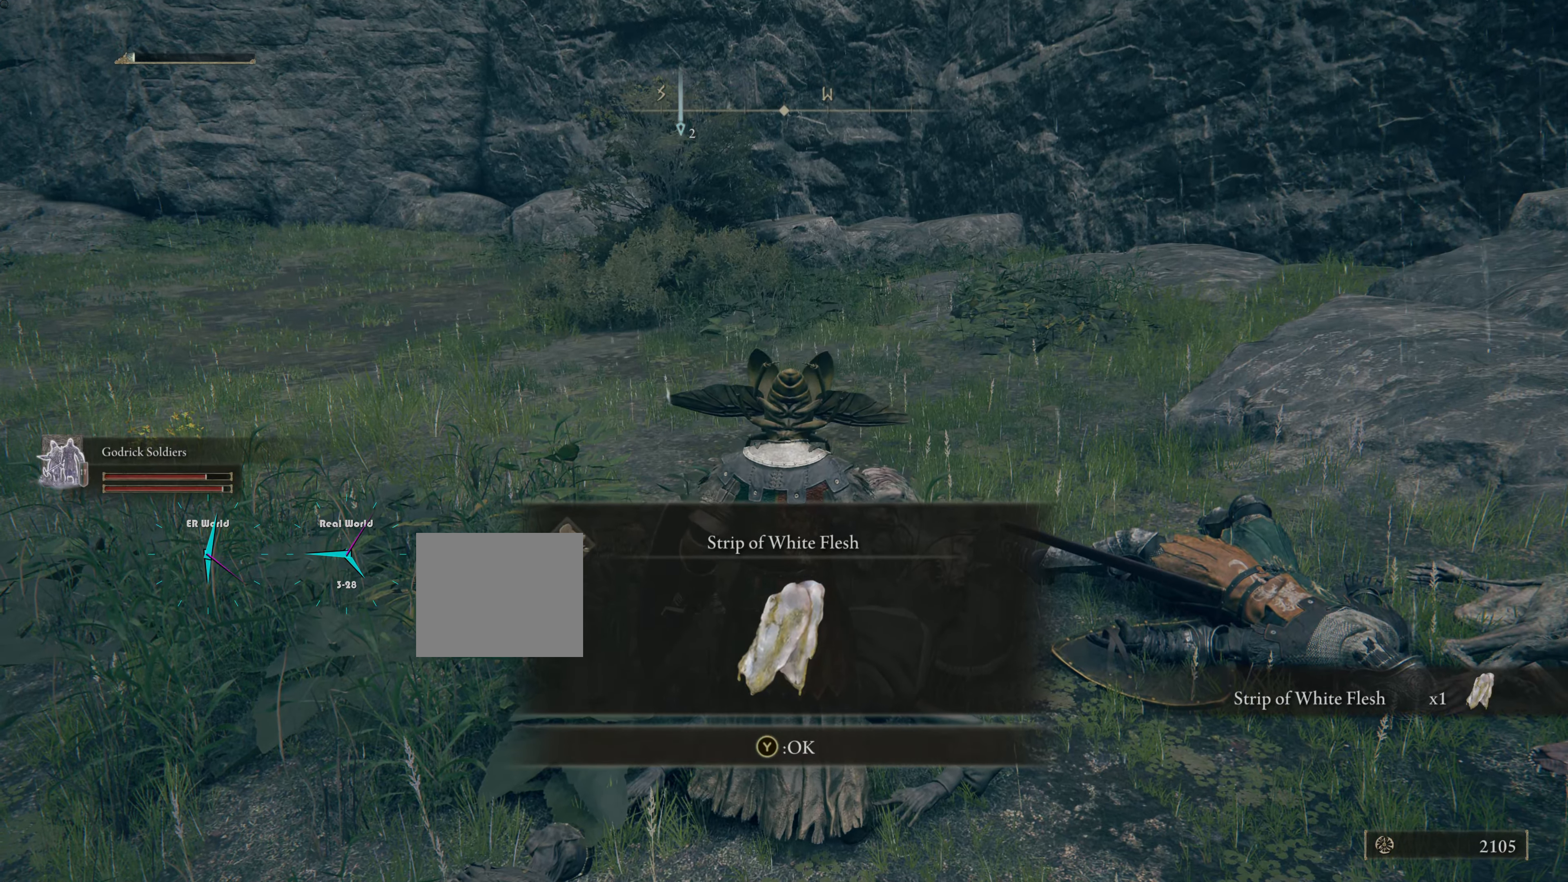
{"buttons": [], "left_stick": "up", "right_stick": "center", "events": []}
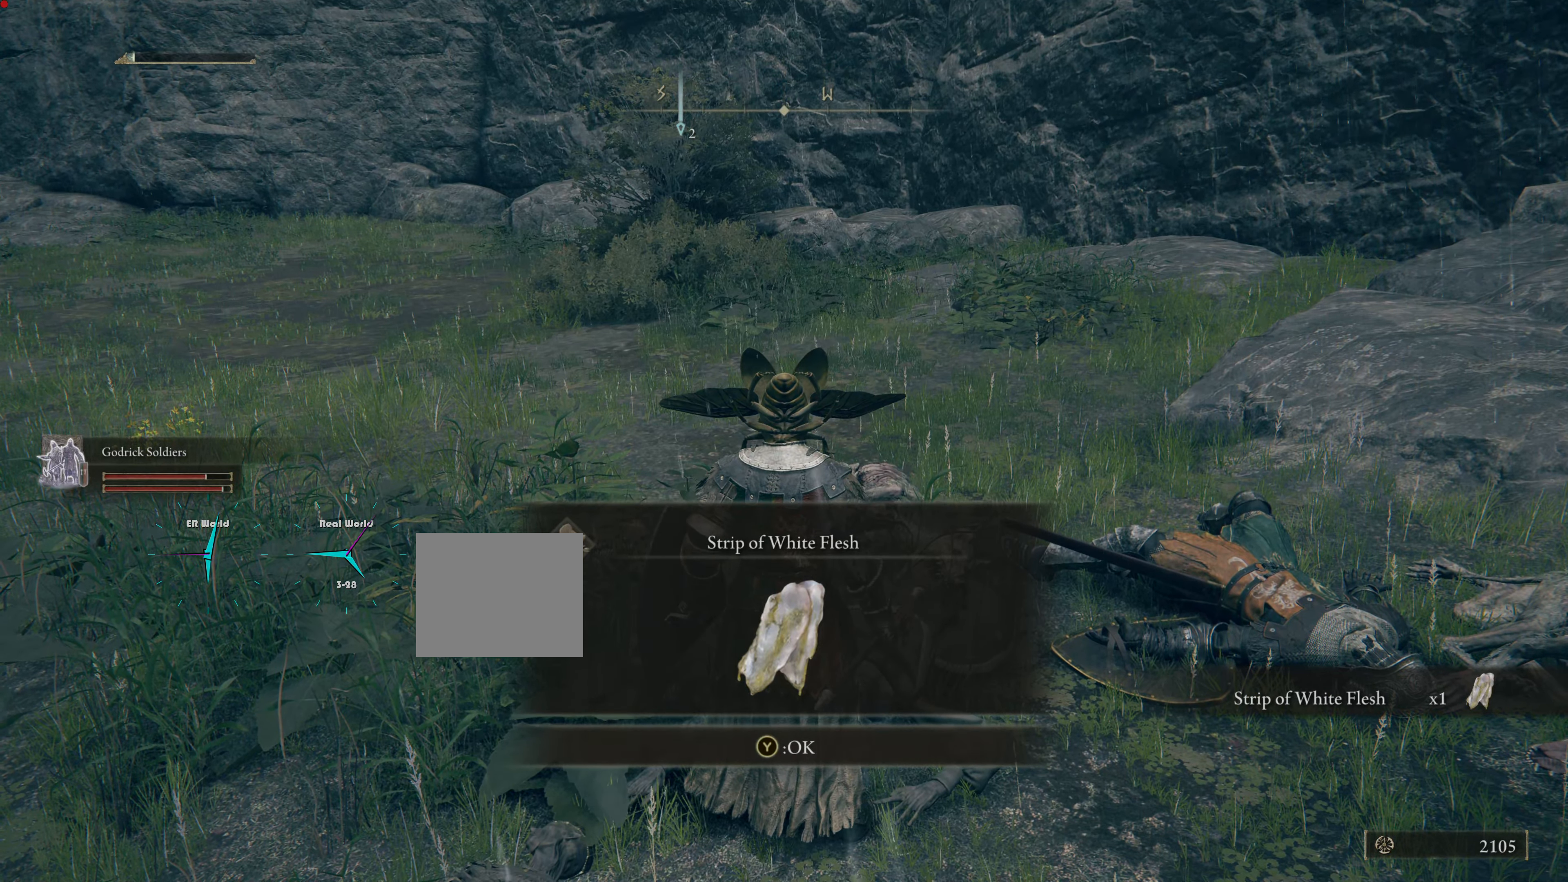
{"buttons": [], "left_stick": "up", "right_stick": "center", "events": [[283, "TRIANGLE", "down"], [433, "TRIANGLE", "up"]]}
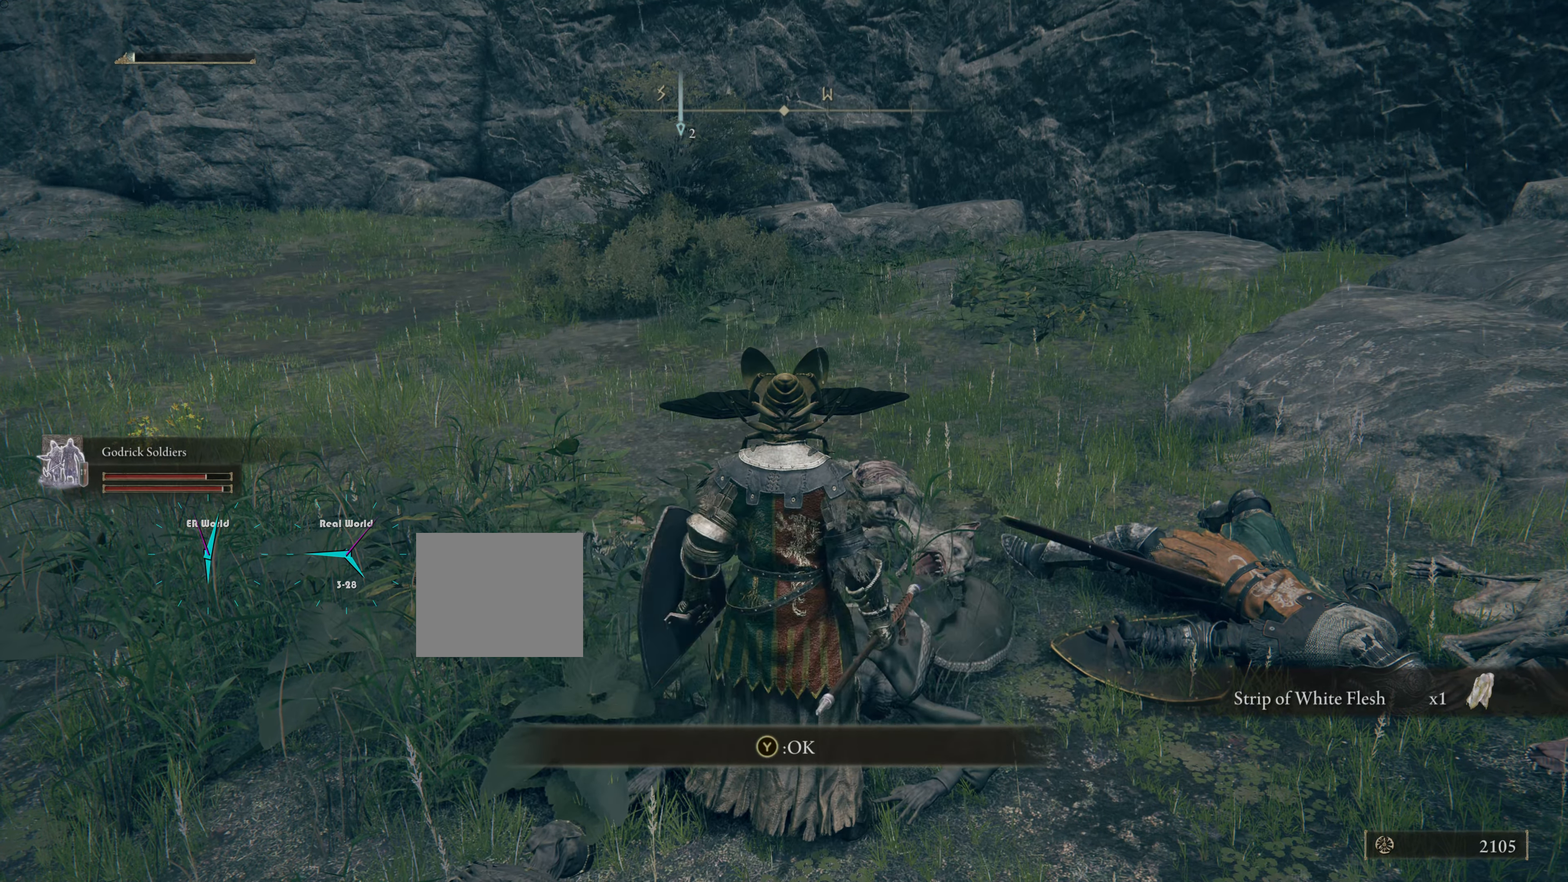
{"buttons": [], "left_stick": "left", "right_stick": "left", "events": [[84, "left_stick", "left"], [284, "right_stick", "left"]]}
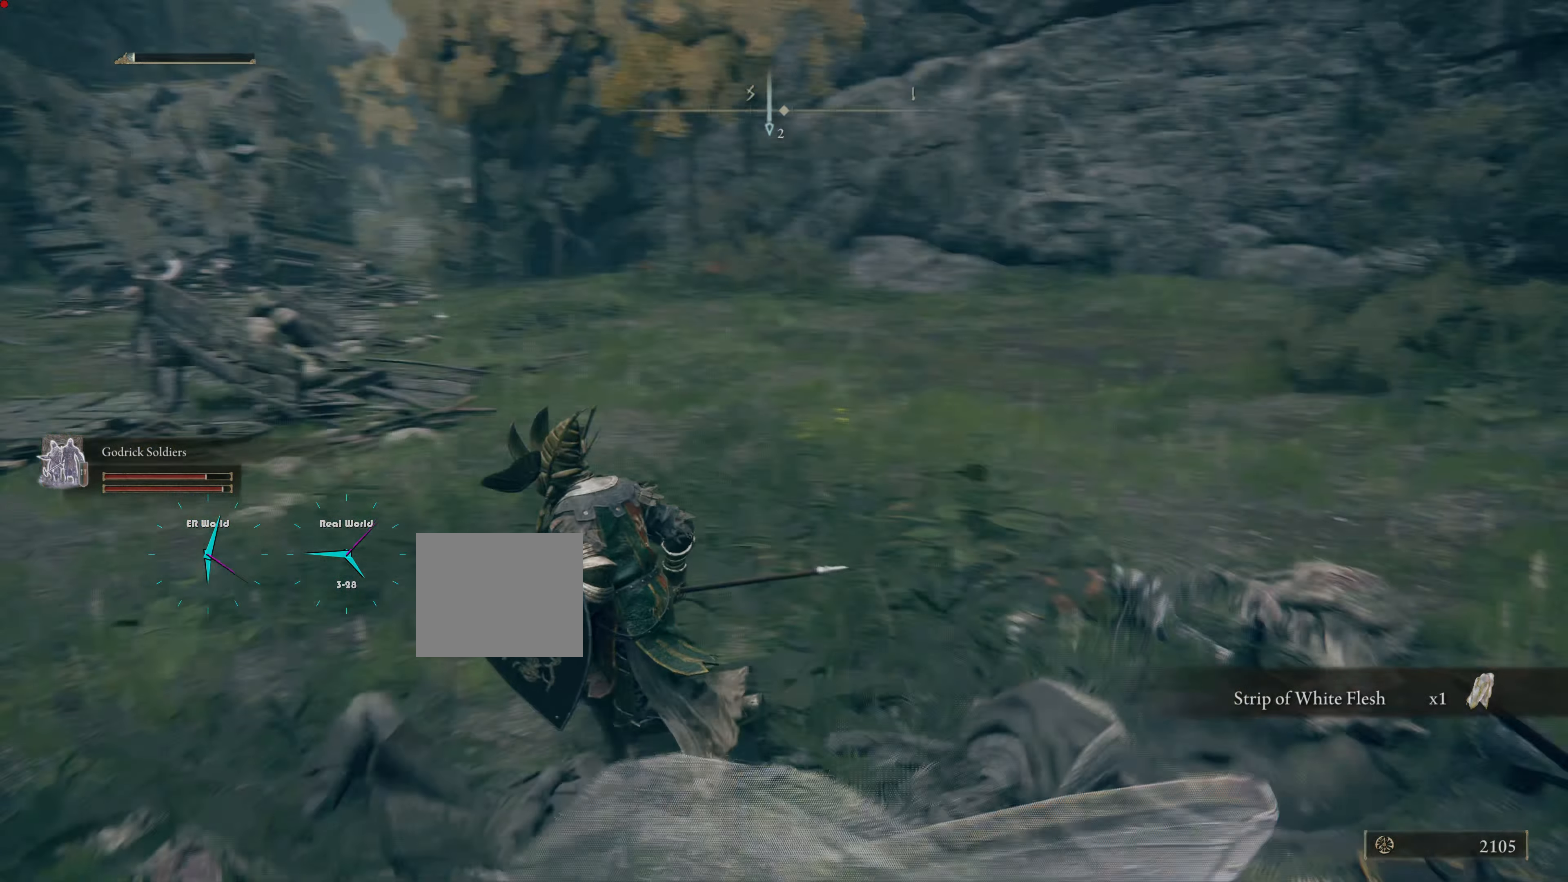
{"buttons": [], "left_stick": "up-left", "right_stick": "center", "events": [[250, "left_stick", "up-left"], [250, "right_stick", "center"]]}
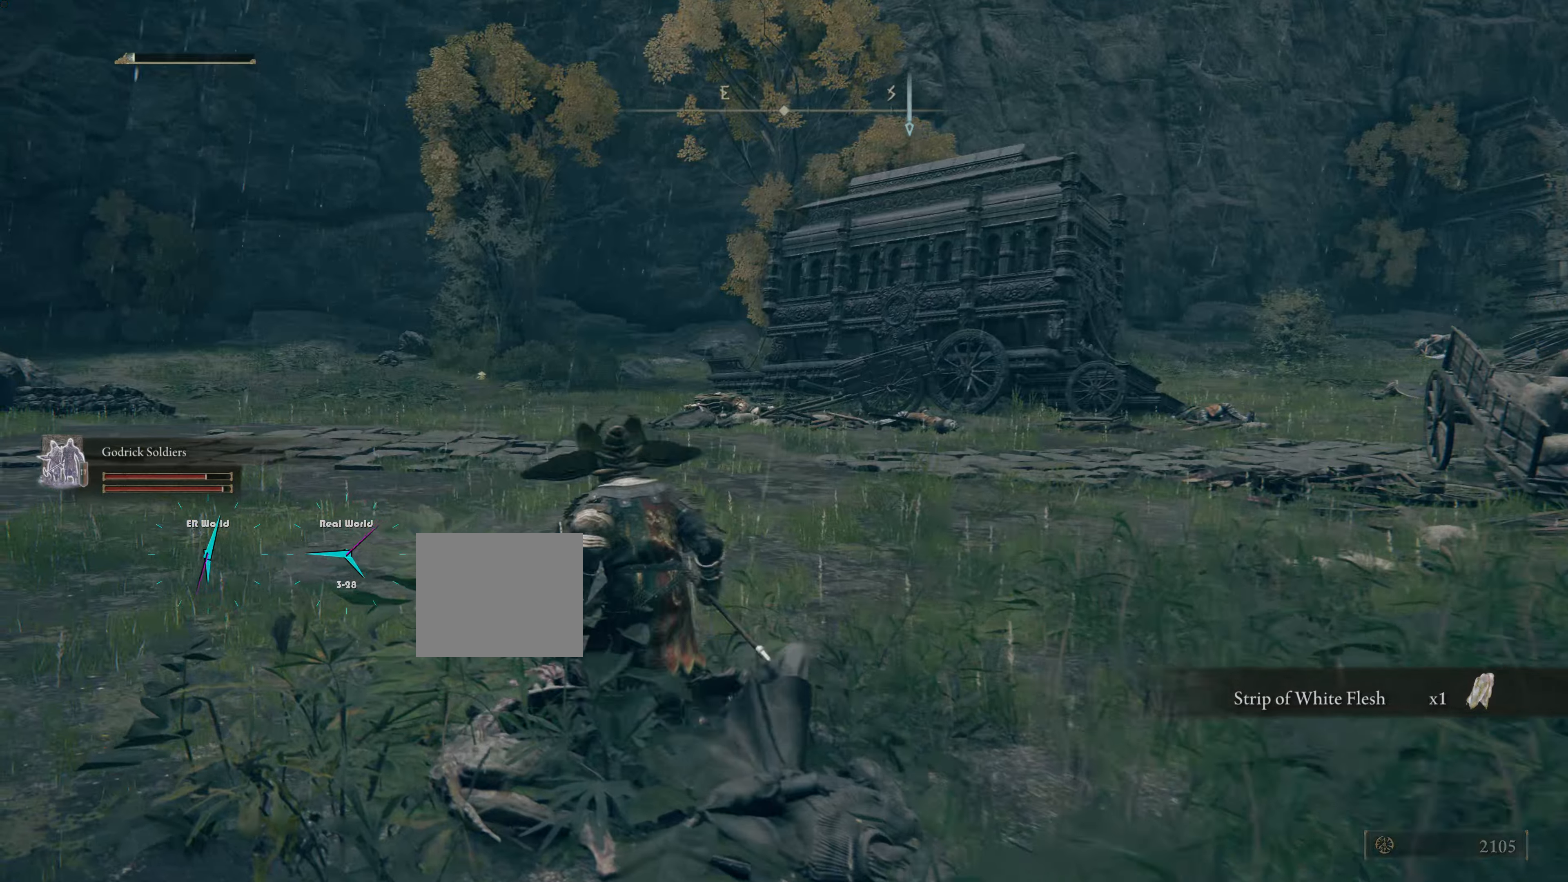
{"buttons": [], "left_stick": "up", "right_stick": "center", "events": [[117, "left_stick", "up"], [150, "R3", "down"], [333, "R3", "up"]]}
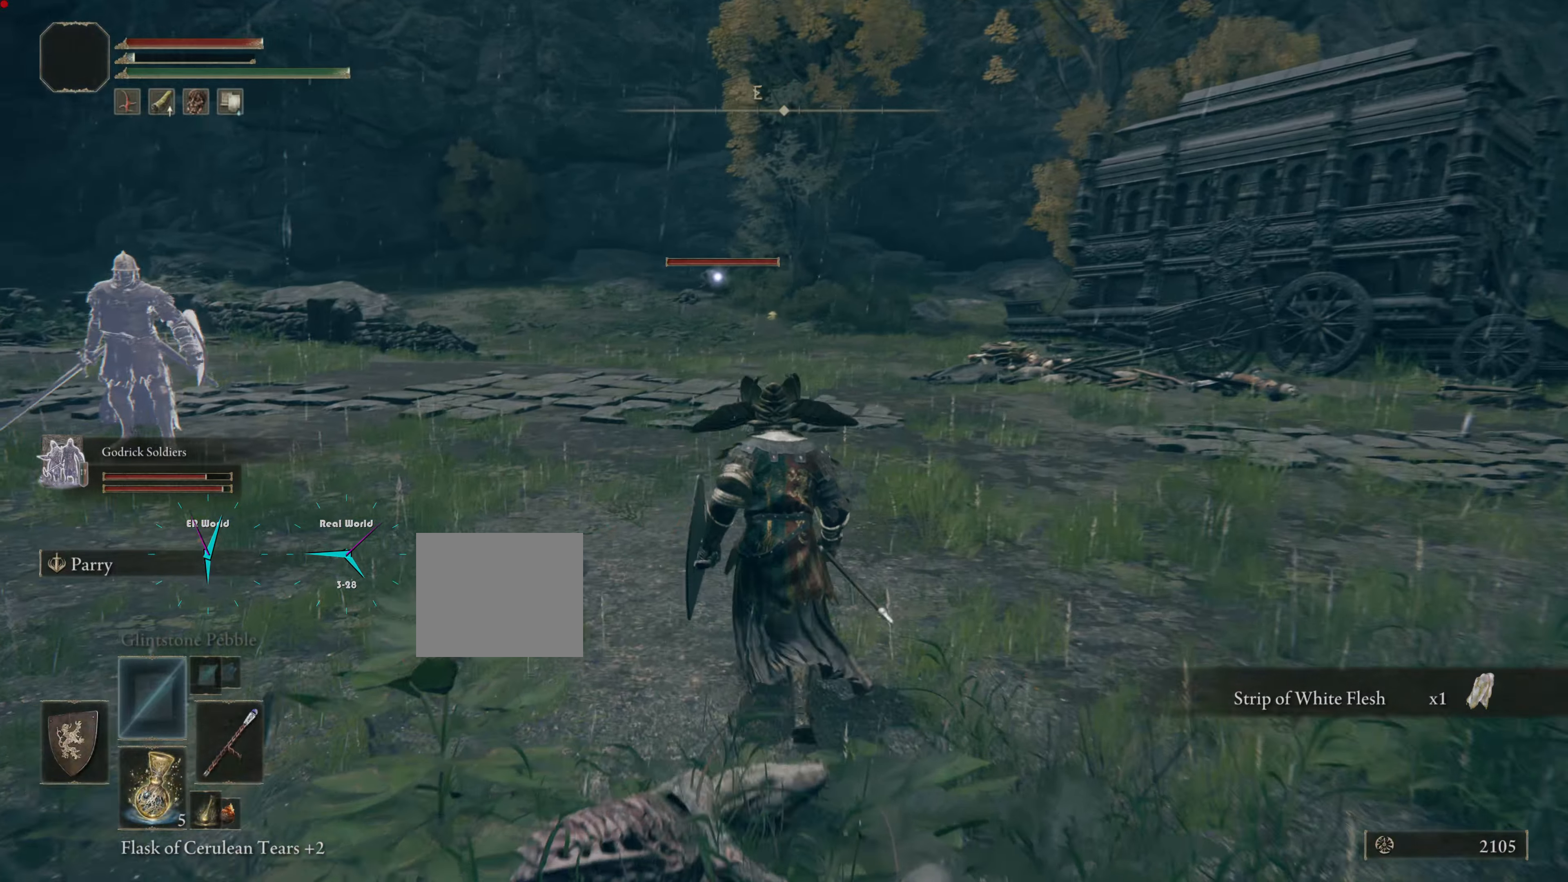
{"buttons": [], "left_stick": "up", "right_stick": "center", "events": []}
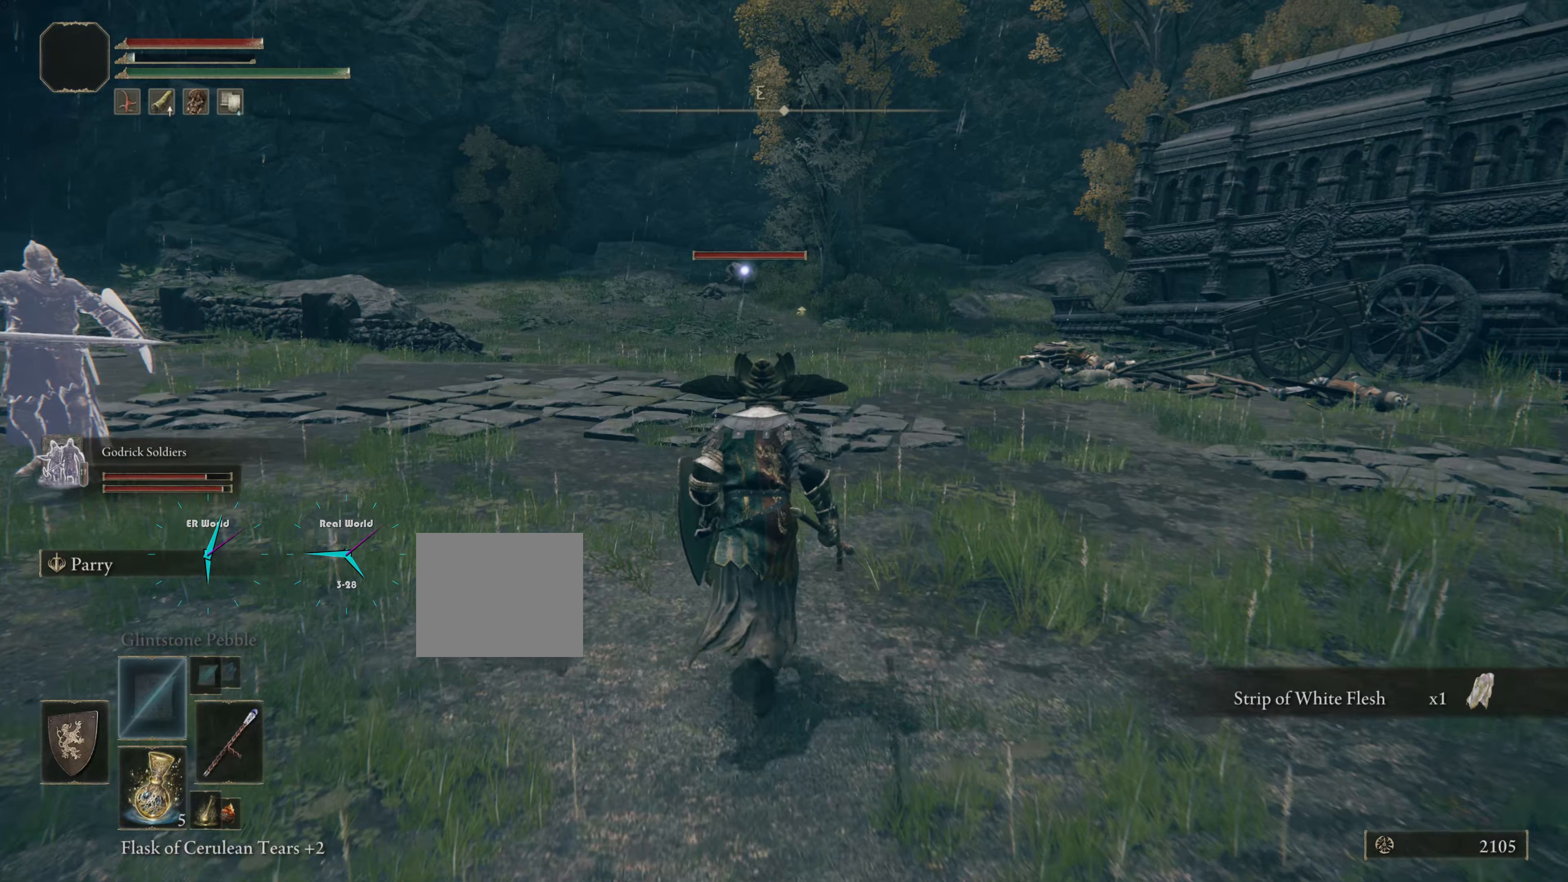
{"buttons": ["L1"], "left_stick": "up", "right_stick": "center", "events": [[117, "L1", "down"]]}
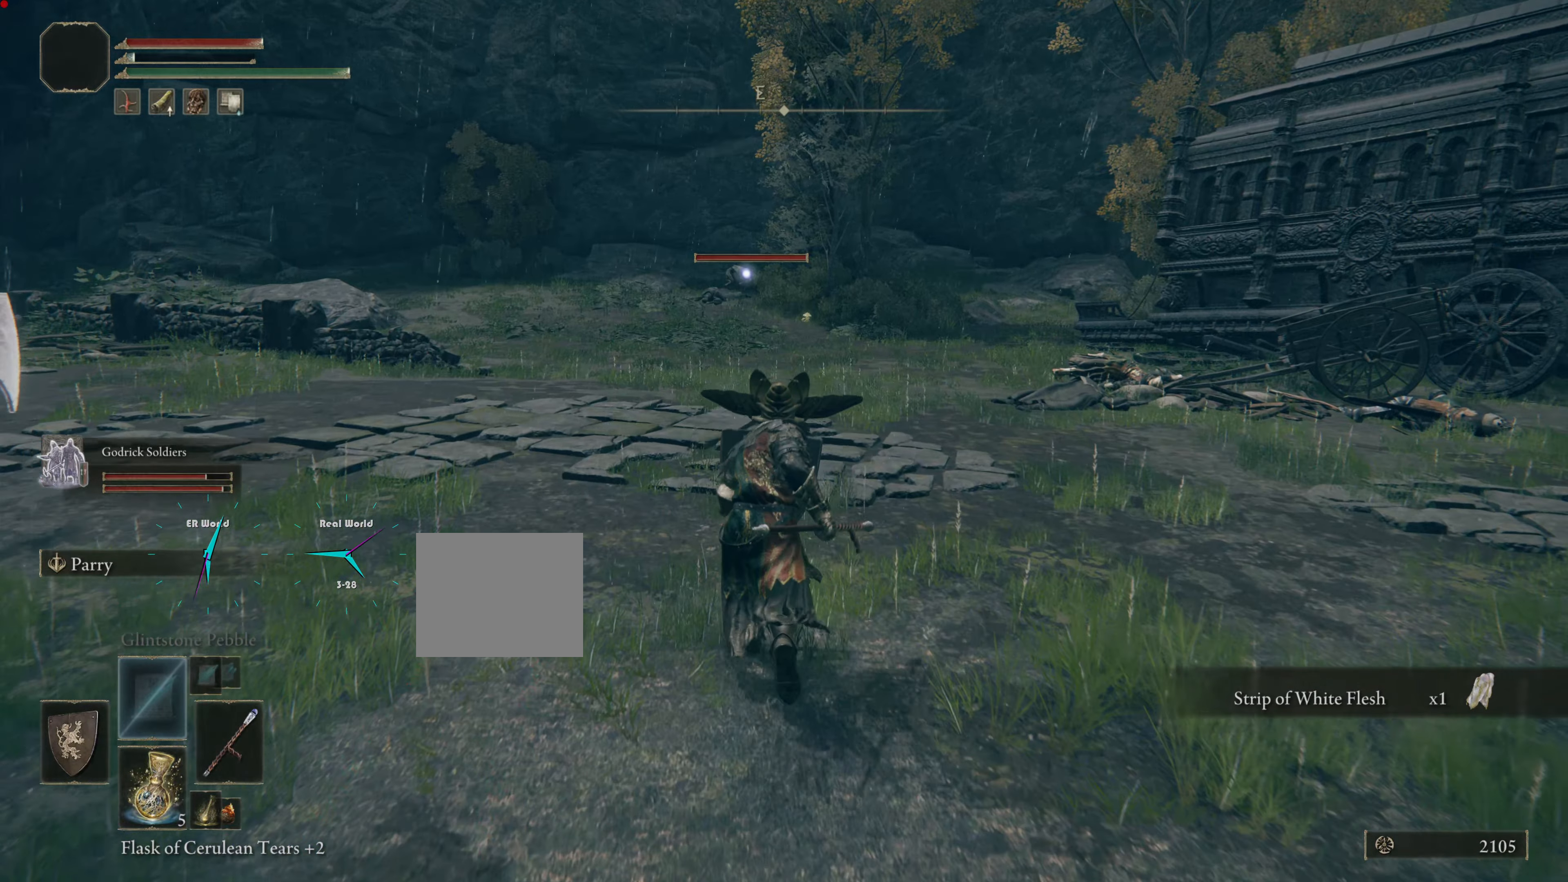
{"buttons": ["CIRCLE", "L1"], "left_stick": "up", "right_stick": "center", "events": [[234, "CIRCLE", "down"]]}
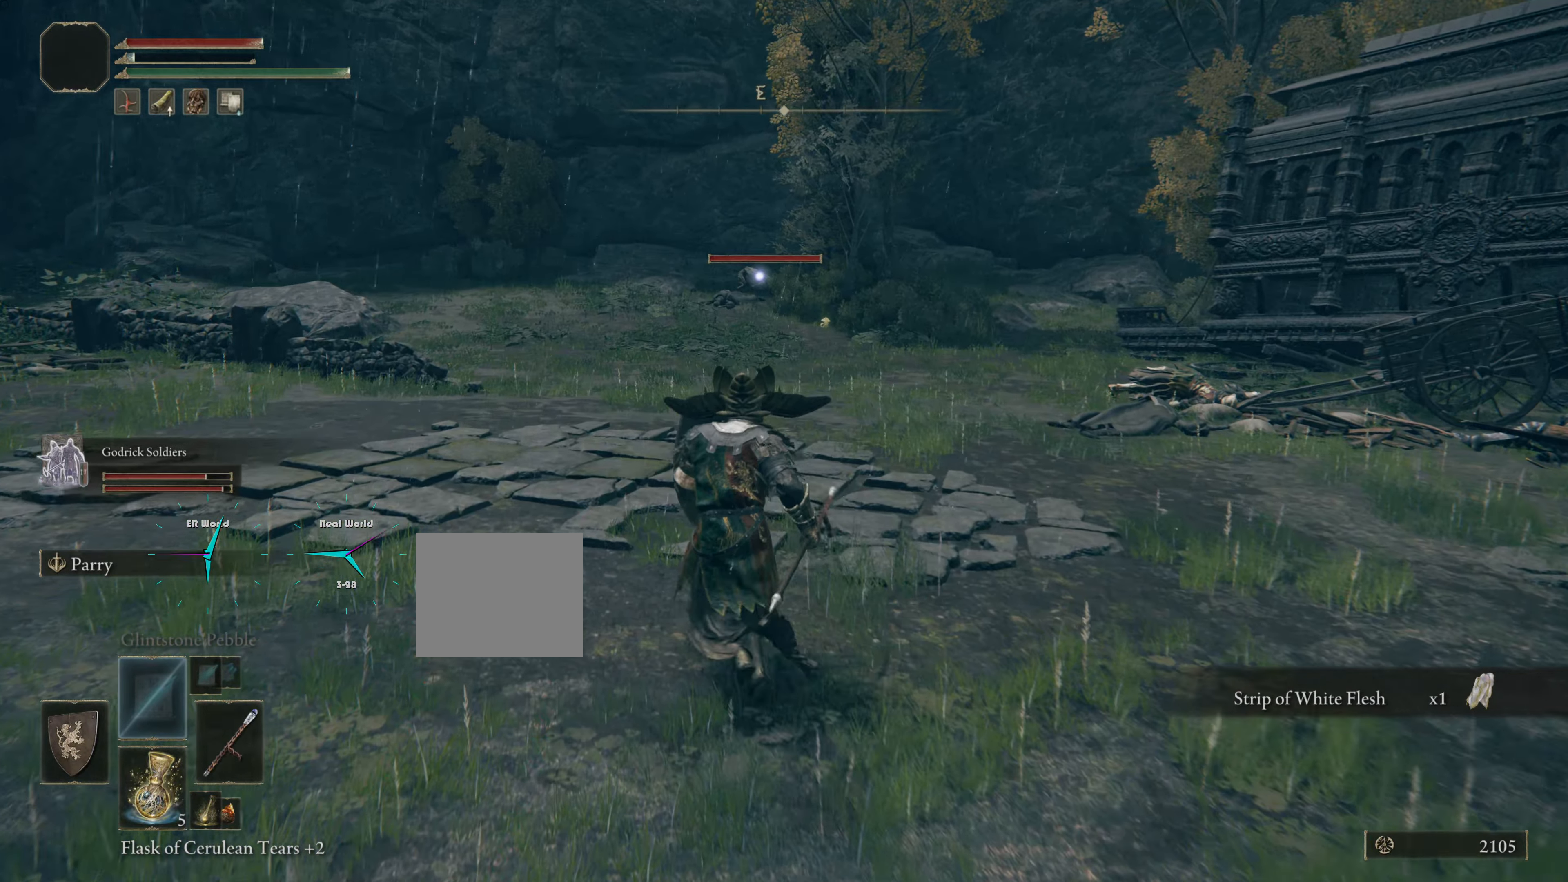
{"buttons": ["CIRCLE"], "left_stick": "up", "right_stick": "center", "events": [[484, "L1", "up"]]}
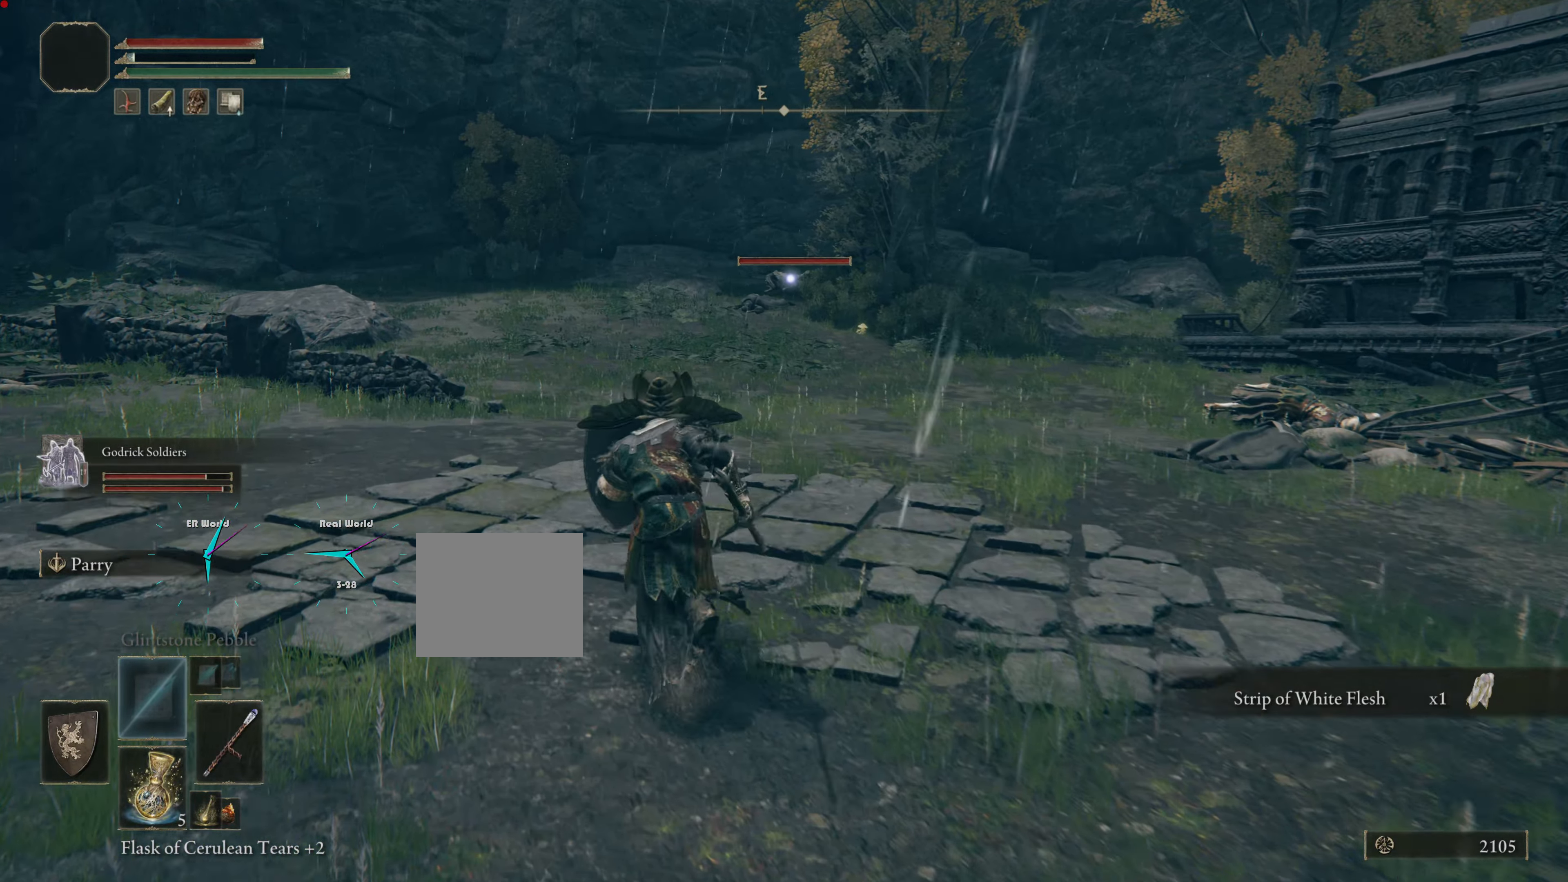
{"buttons": ["CIRCLE"], "left_stick": "up", "right_stick": "center", "events": []}
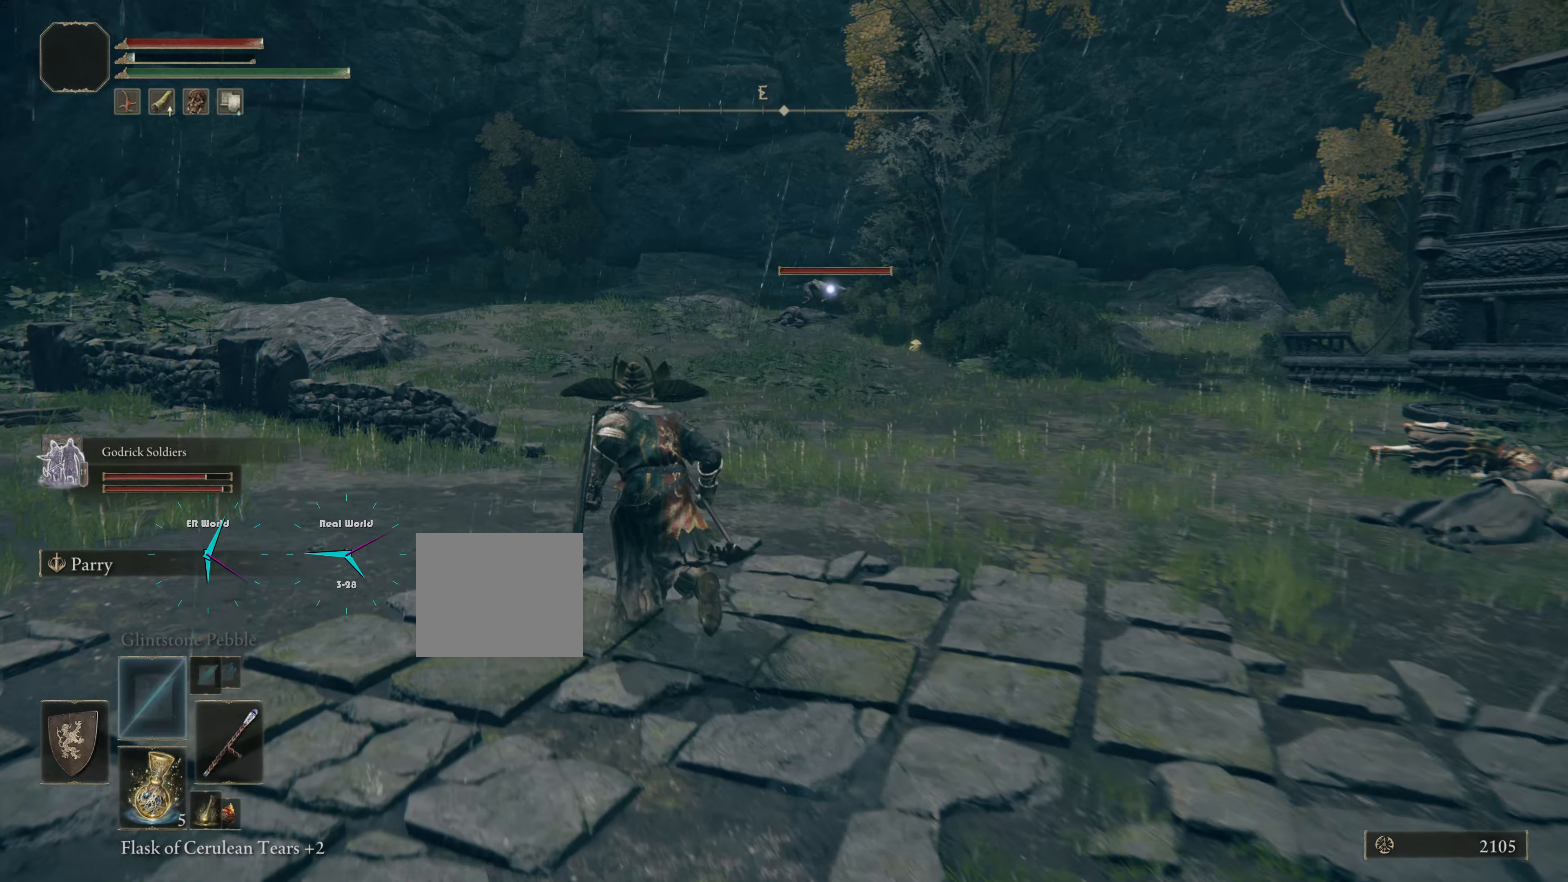
{"buttons": ["CIRCLE"], "left_stick": "up", "right_stick": "center", "events": []}
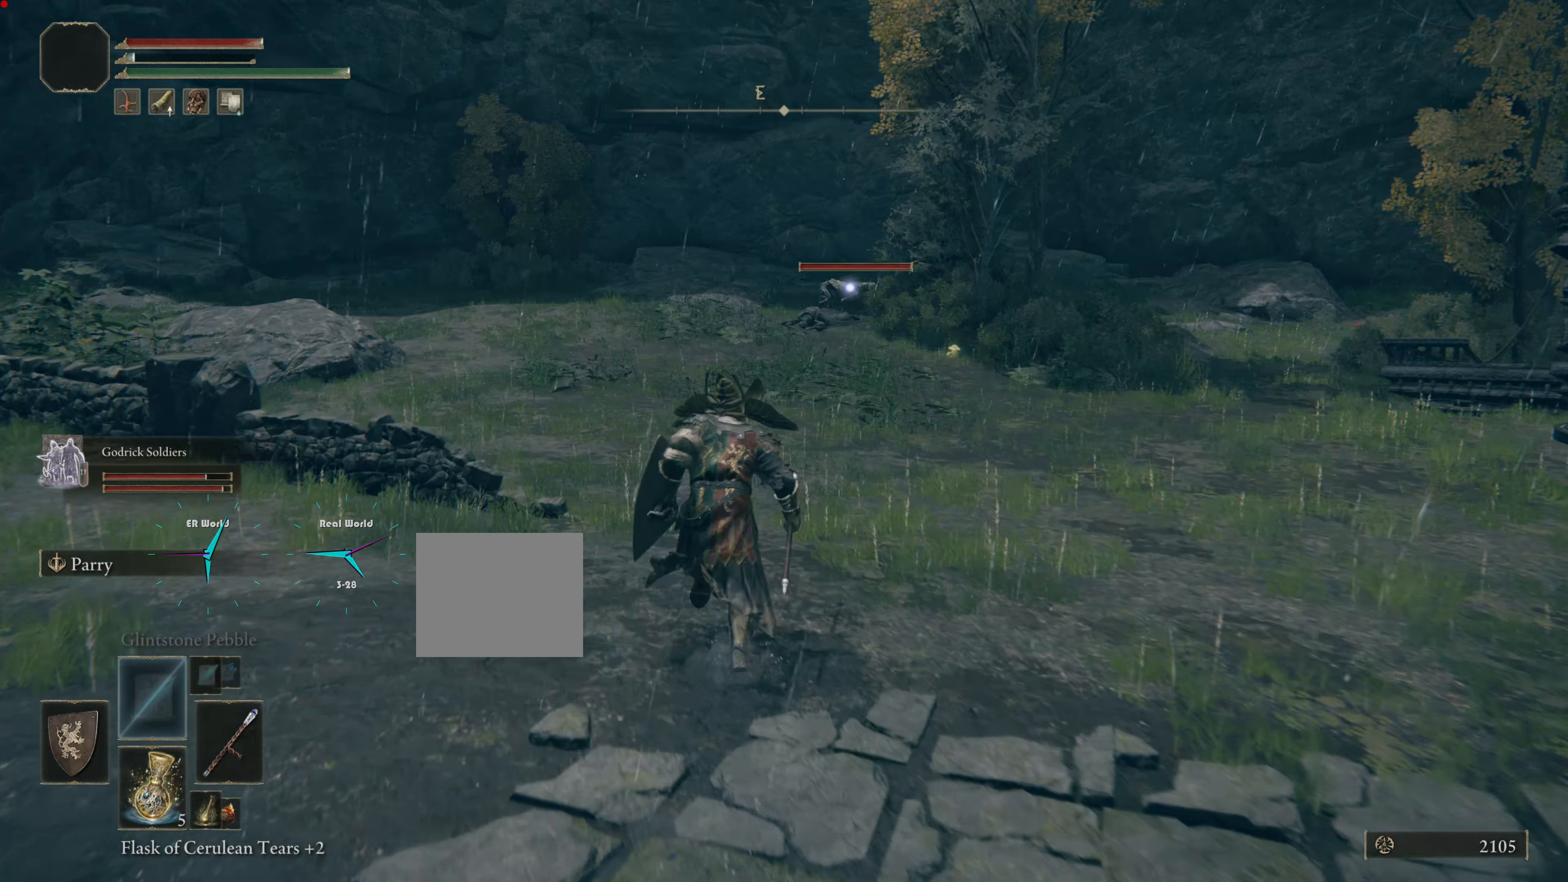
{"buttons": ["CIRCLE"], "left_stick": "up", "right_stick": "center", "events": []}
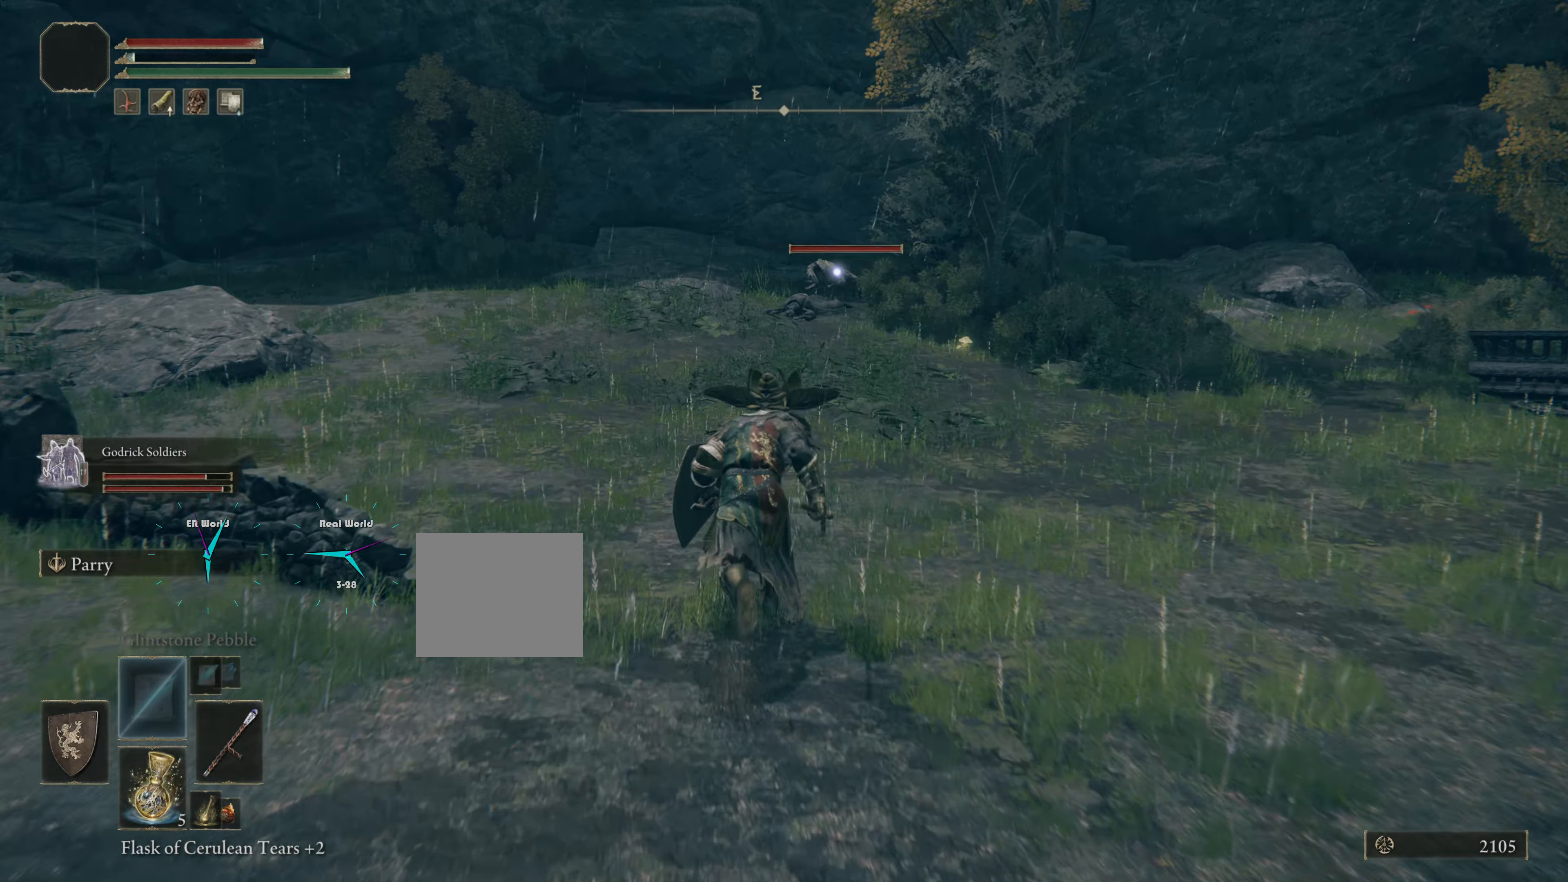
{"buttons": ["CIRCLE"], "left_stick": "up", "right_stick": "center", "events": []}
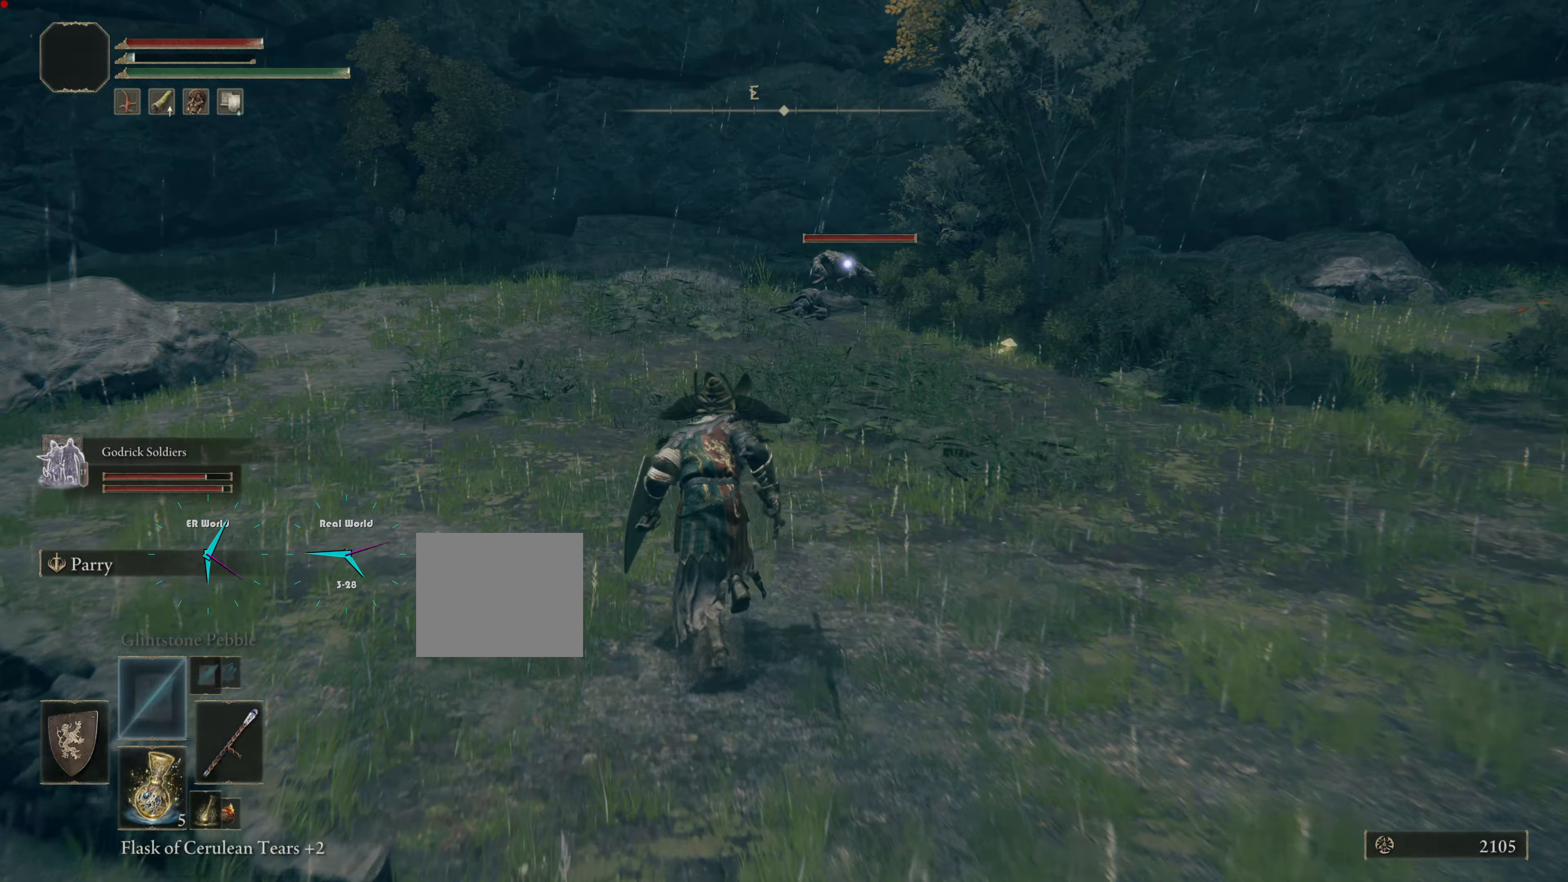
{"buttons": [], "left_stick": "up", "right_stick": "center", "events": [[67, "CIRCLE", "up"], [317, "R1", "down"], [467, "R1", "up"]]}
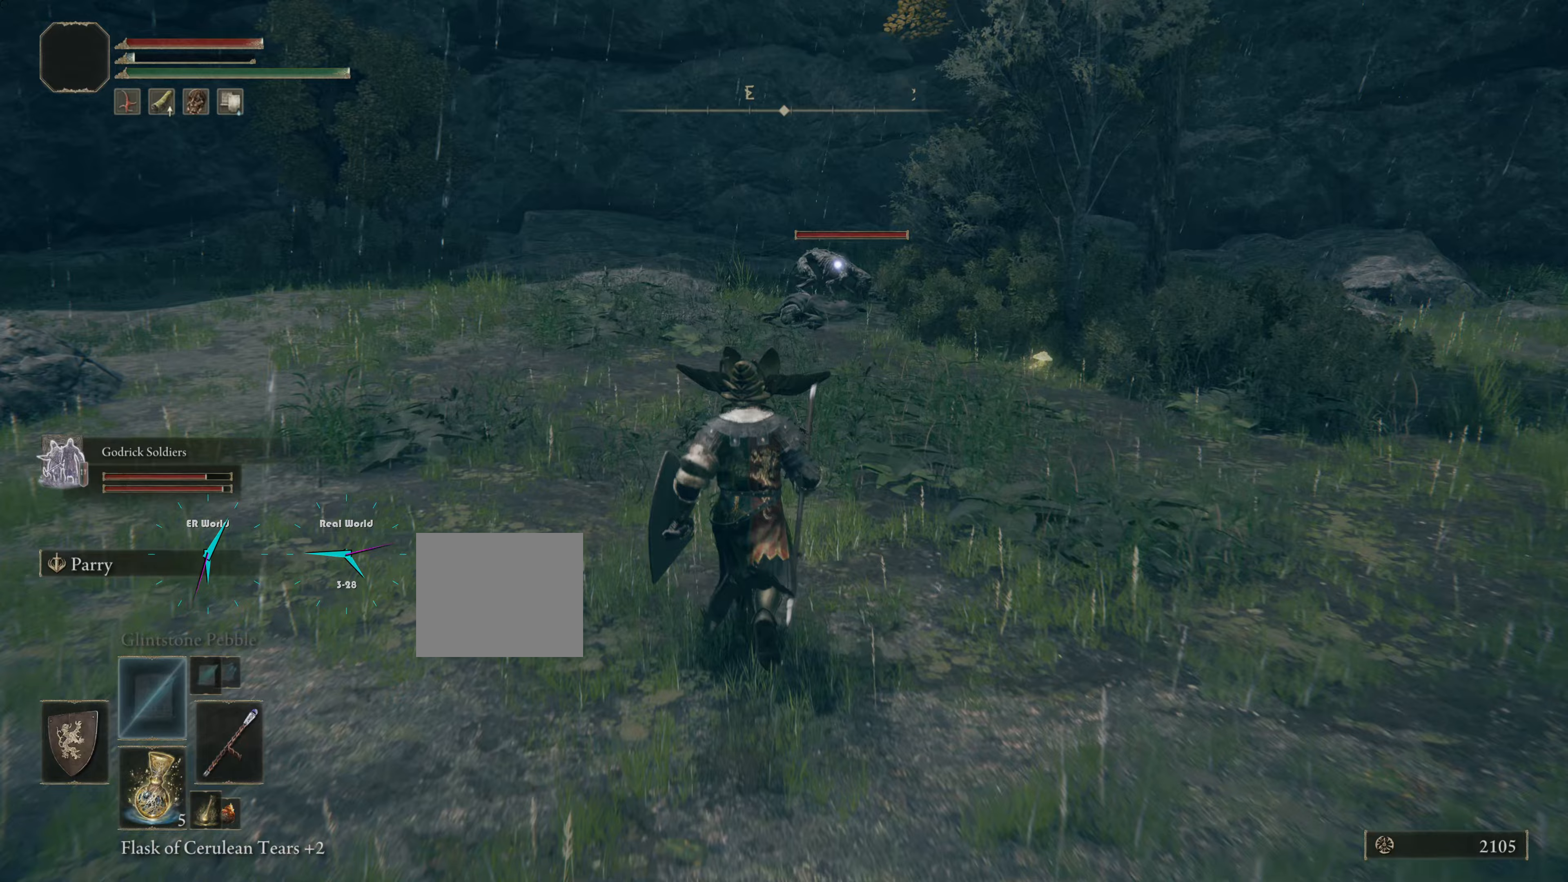
{"buttons": [], "left_stick": "up", "right_stick": "center", "events": []}
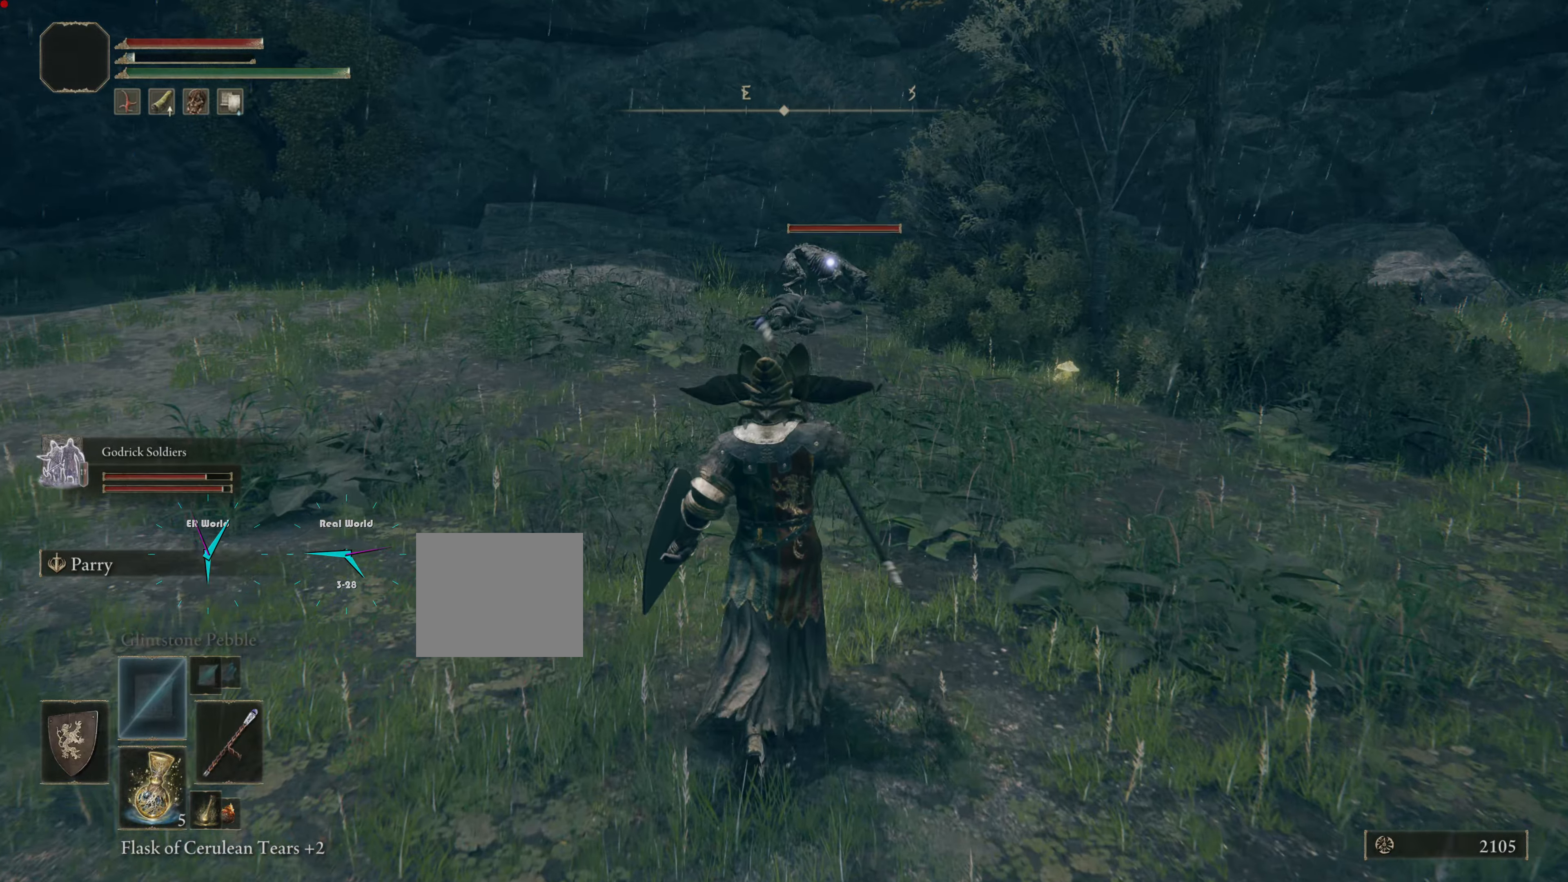
{"buttons": [], "left_stick": "up", "right_stick": "center", "events": []}
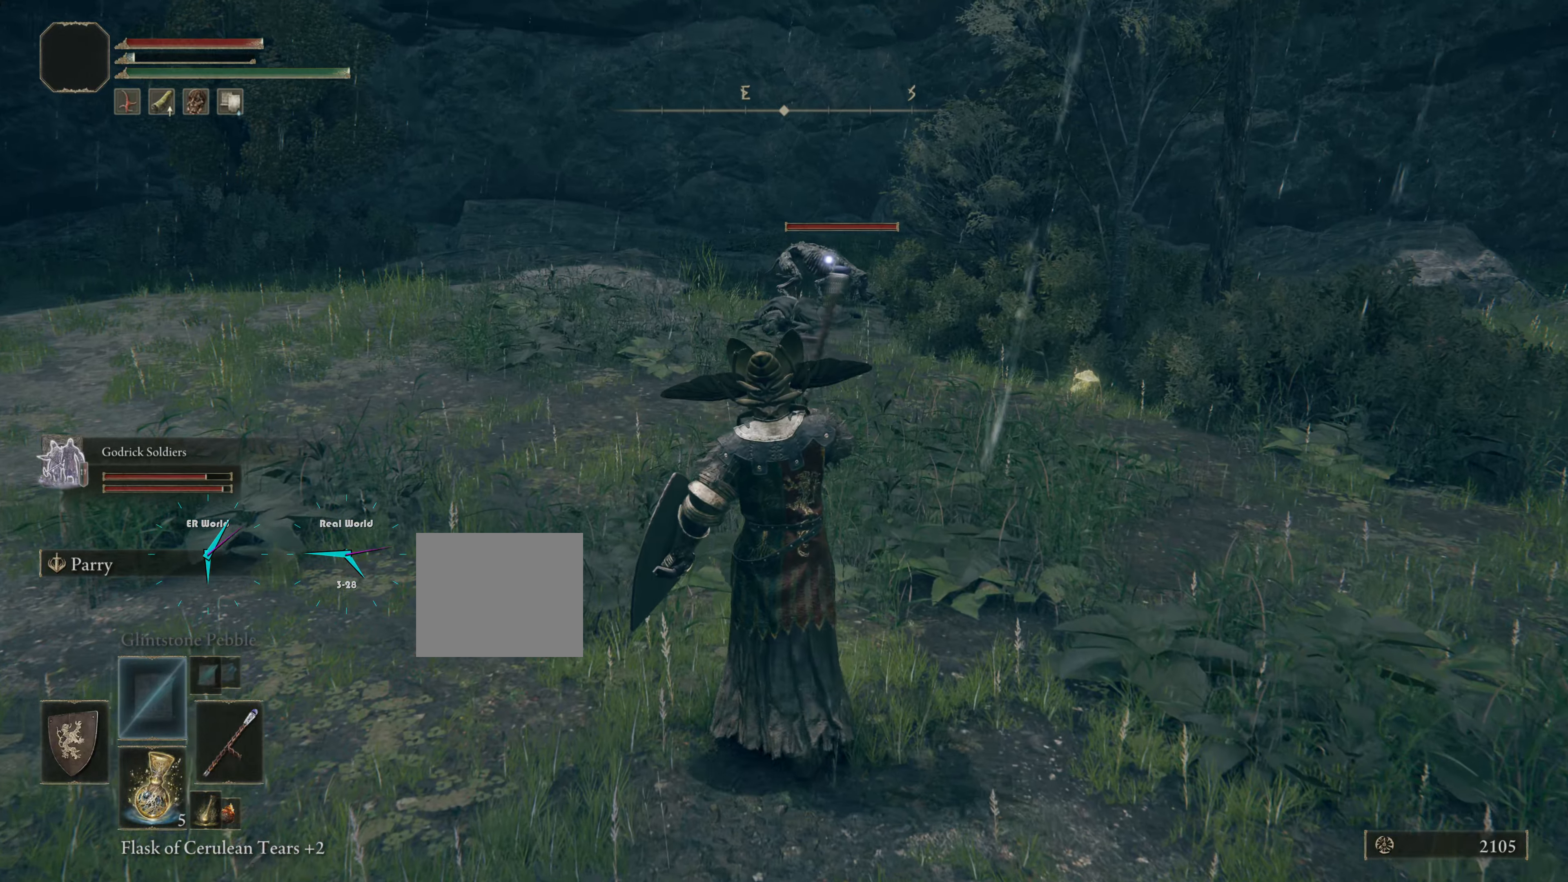
{"buttons": [], "left_stick": "down", "right_stick": "center", "events": [[33, "left_stick", "down"], [334, "SQUARE", "down"], [467, "SQUARE", "up"]]}
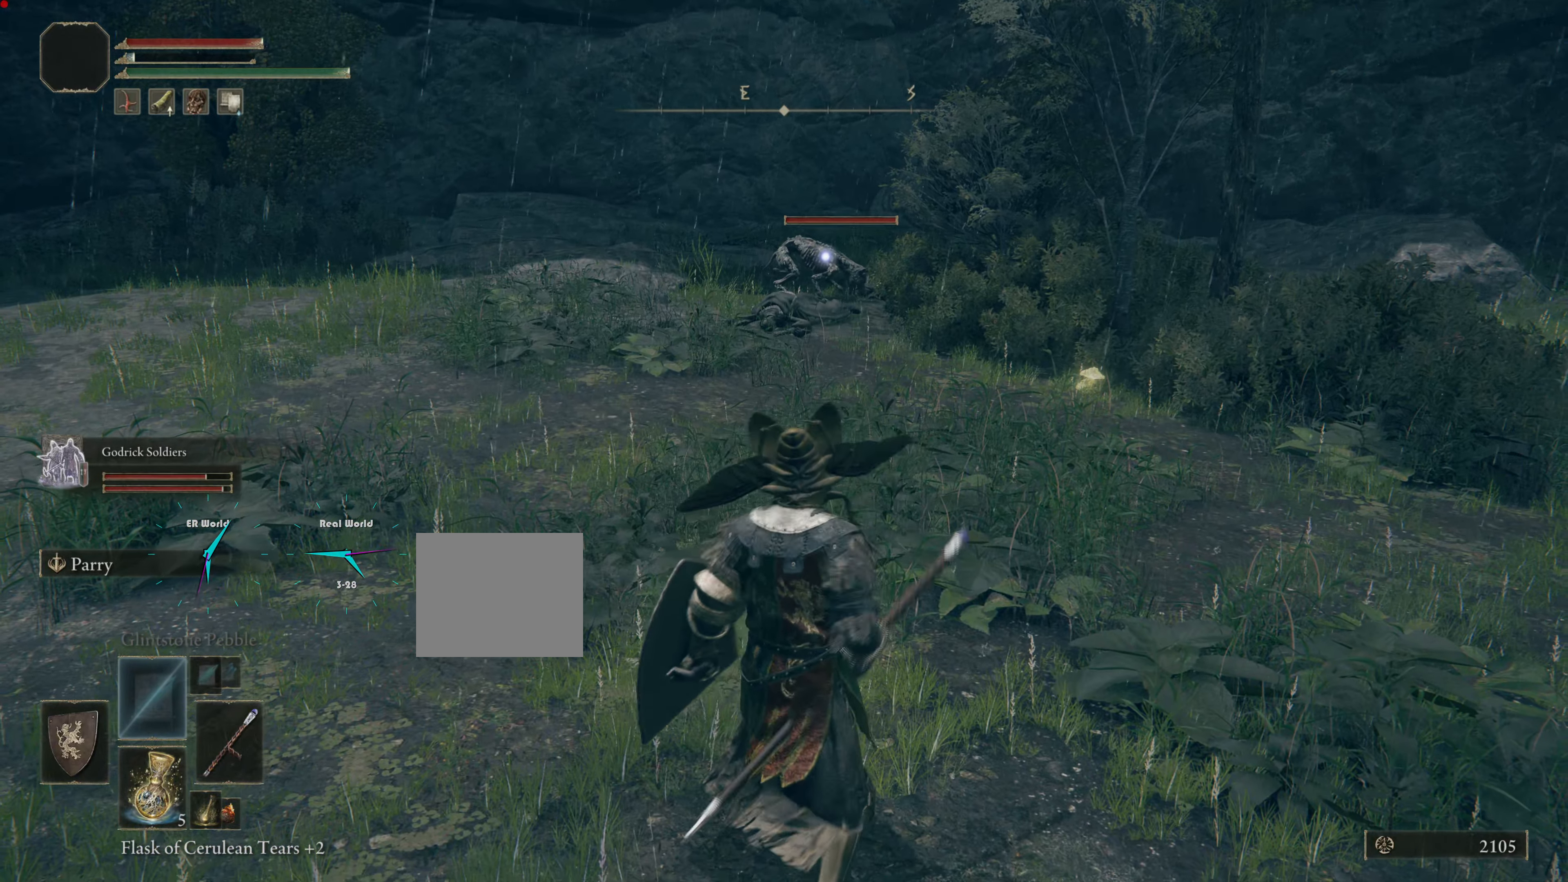
{"buttons": [], "left_stick": "down", "right_stick": "center", "events": []}
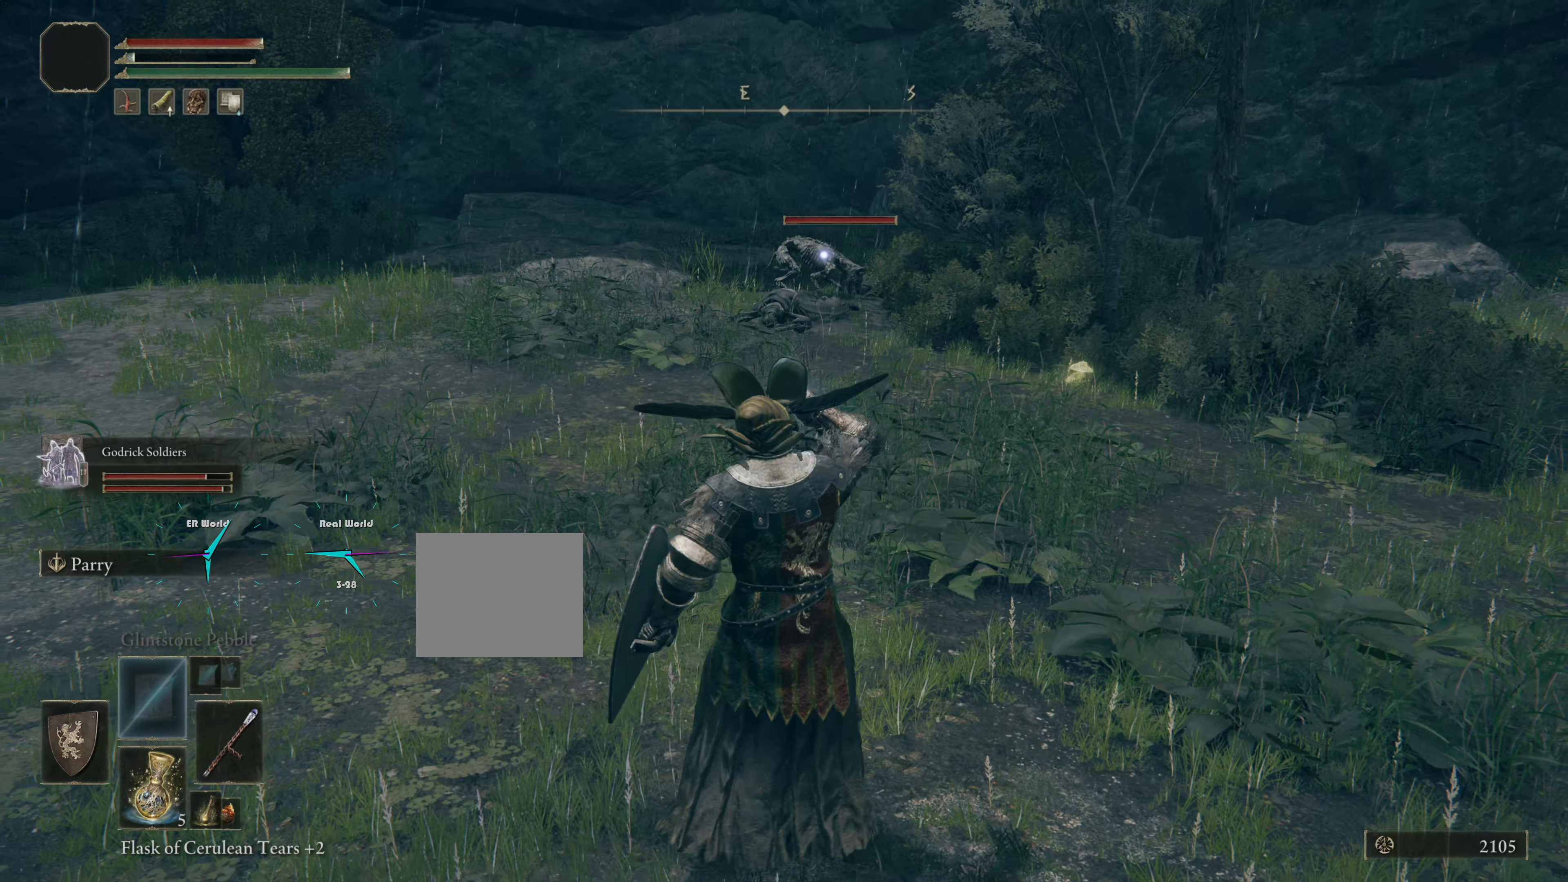
{"buttons": [], "left_stick": "down", "right_stick": "center", "events": []}
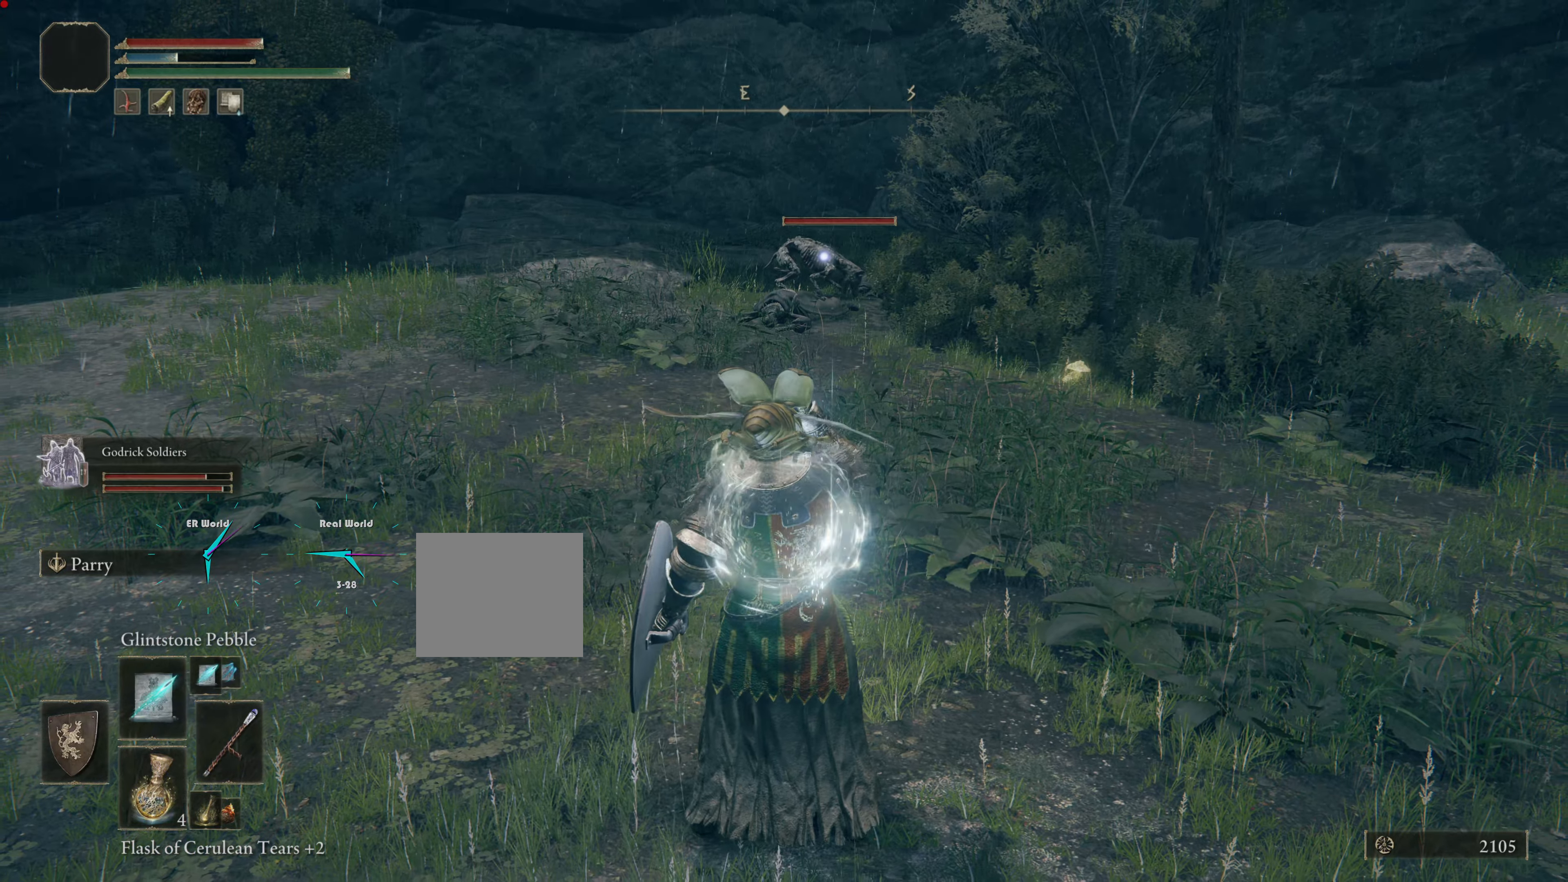
{"buttons": ["R1"], "left_stick": "center", "right_stick": "center", "events": [[33, "R1", "down"], [33, "left_stick", "center"], [150, "left_stick", "up"], [183, "R1", "up"], [250, "R1", "down"], [400, "R1", "up"], [400, "left_stick", "center"], [483, "R1", "down"]]}
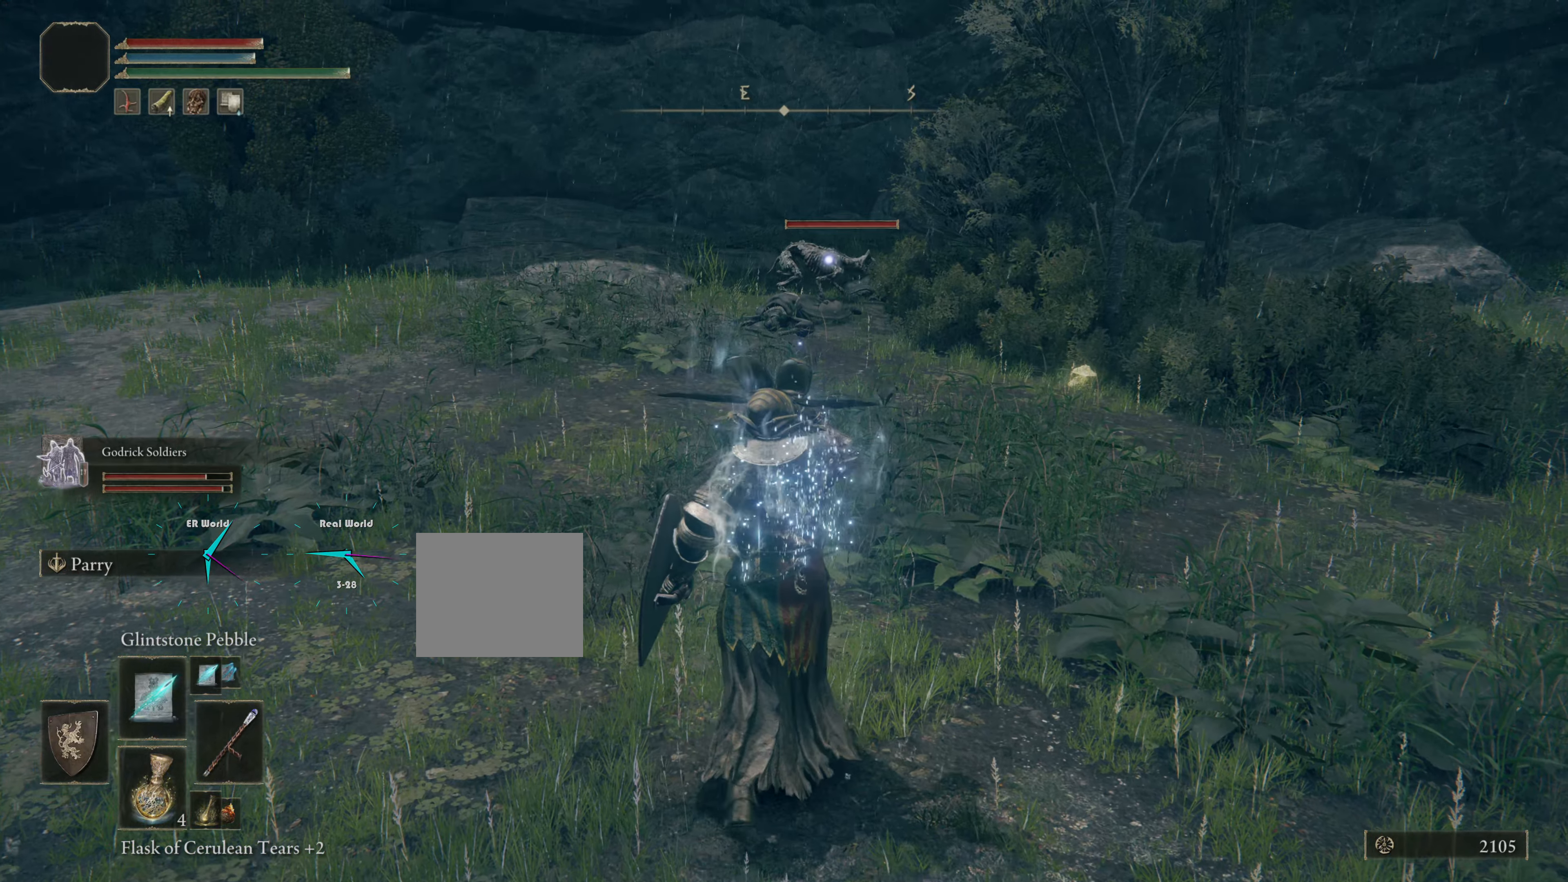
{"buttons": ["R1"], "left_stick": "center", "right_stick": "center", "events": [[100, "R1", "up"], [217, "R1", "down"], [284, "R1", "up"], [384, "R1", "down"]]}
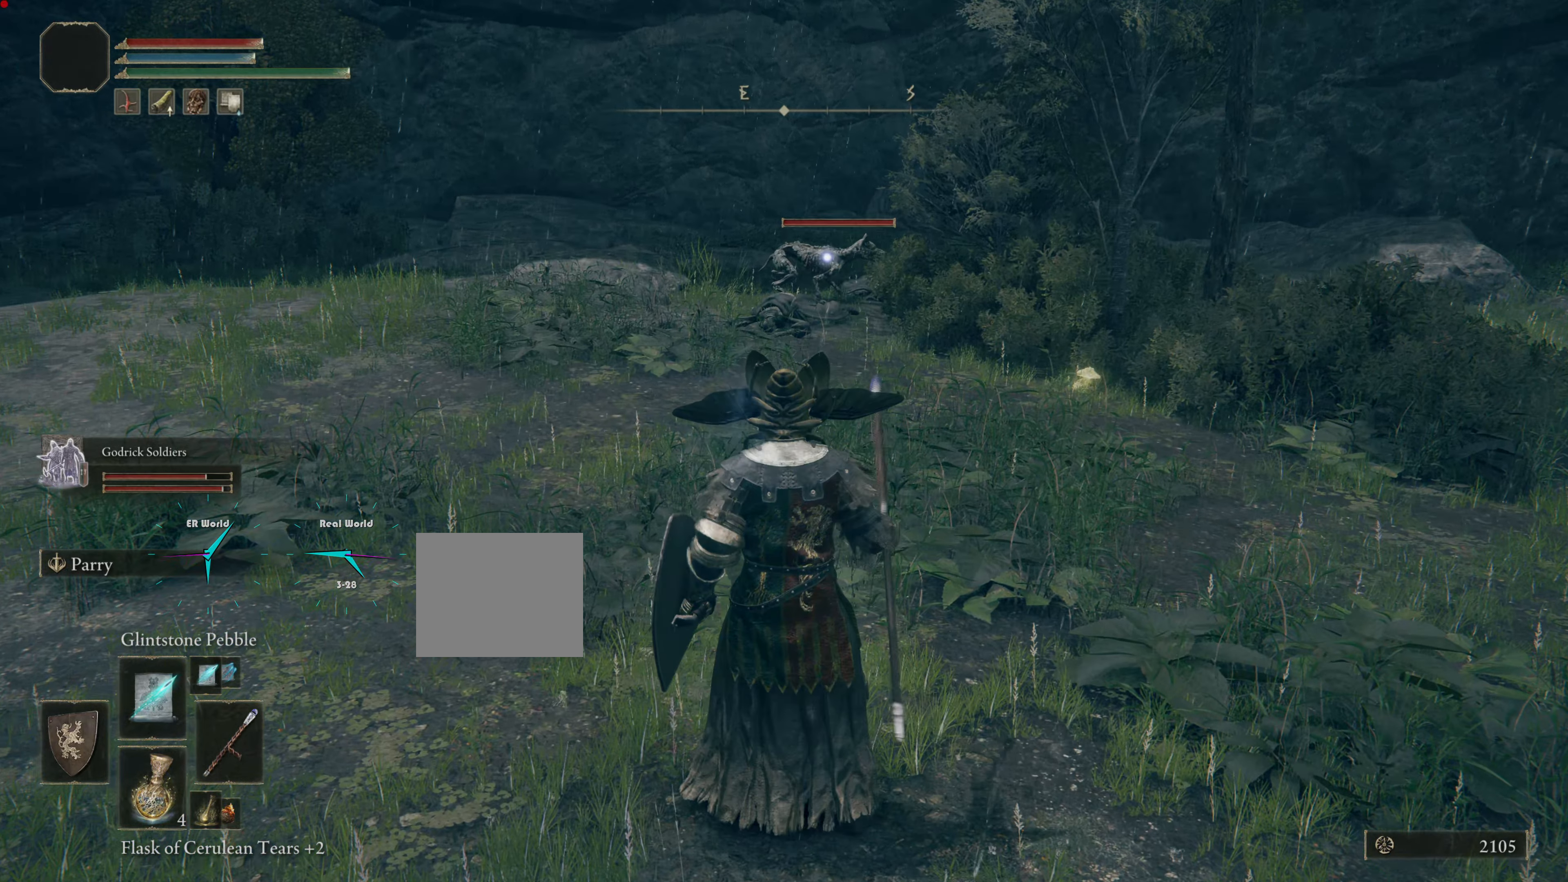
{"buttons": [], "left_stick": "center", "right_stick": "center", "events": [[33, "R1", "up"], [133, "R1", "down"], [250, "R1", "up"]]}
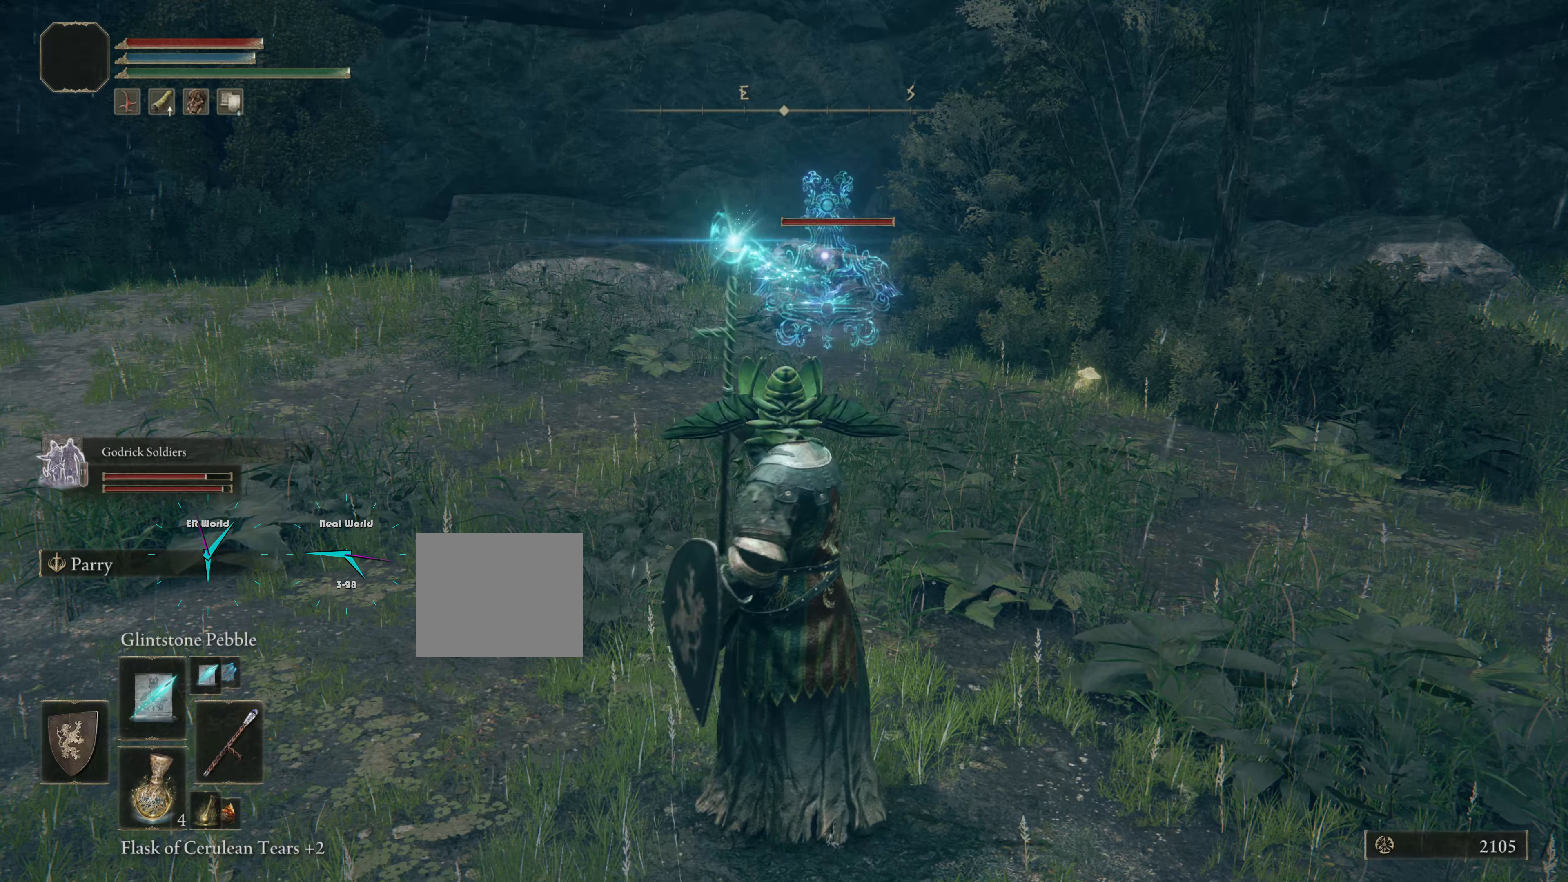
{"buttons": [], "left_stick": "up", "right_stick": "center", "events": [[167, "left_stick", "up"]]}